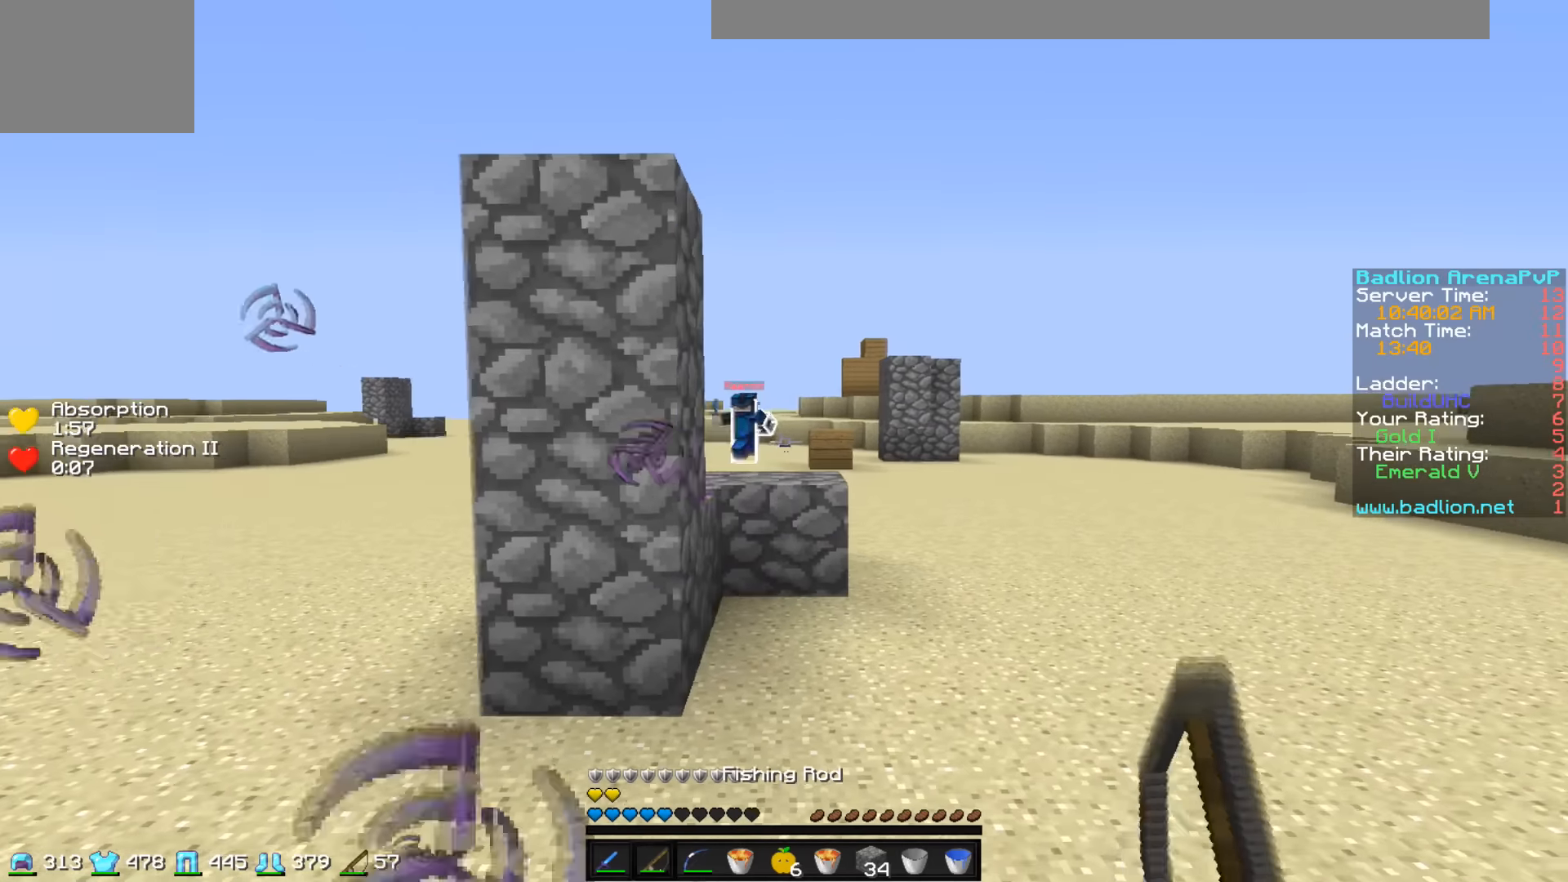
Gameplay with keyboard; each line is a JSON object with the keys held at the frame after it. "events" lists presses ("down") and releases ("up") of "a", "d", "s" and "w" between this image and that frame as [ms after this image, input, new state], when the widget could be followed in between. No other keys are recorded. Mouse input is not recorded.
{"keys": ["d", "w"], "events": []}
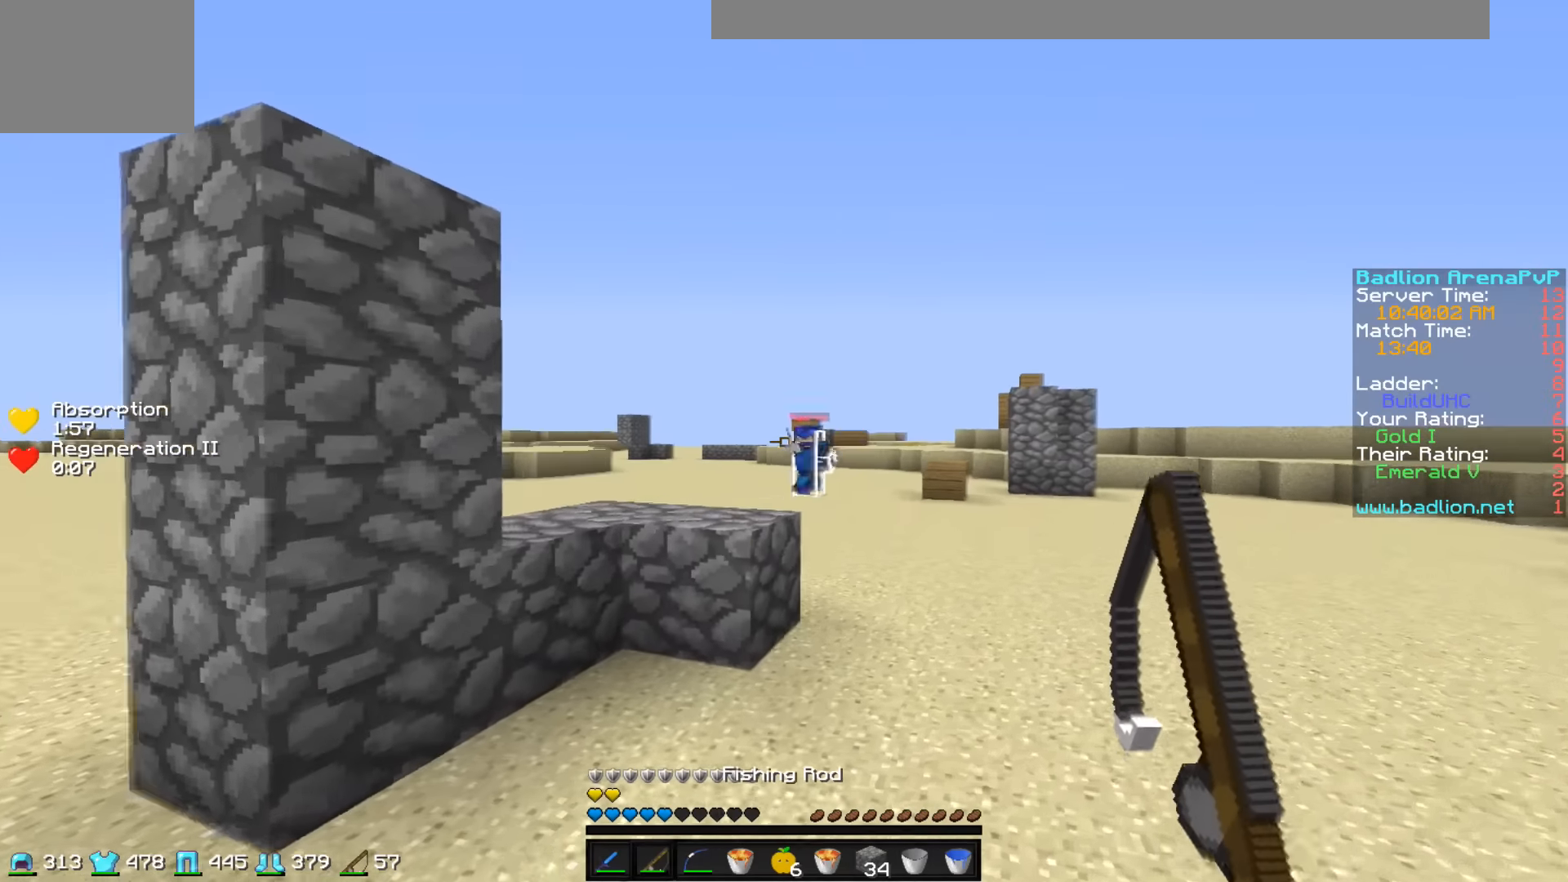
{"keys": ["a", "w"], "events": [[133, "a", "down"], [133, "d", "up"], [283, "a", "up"], [383, "a", "down"]]}
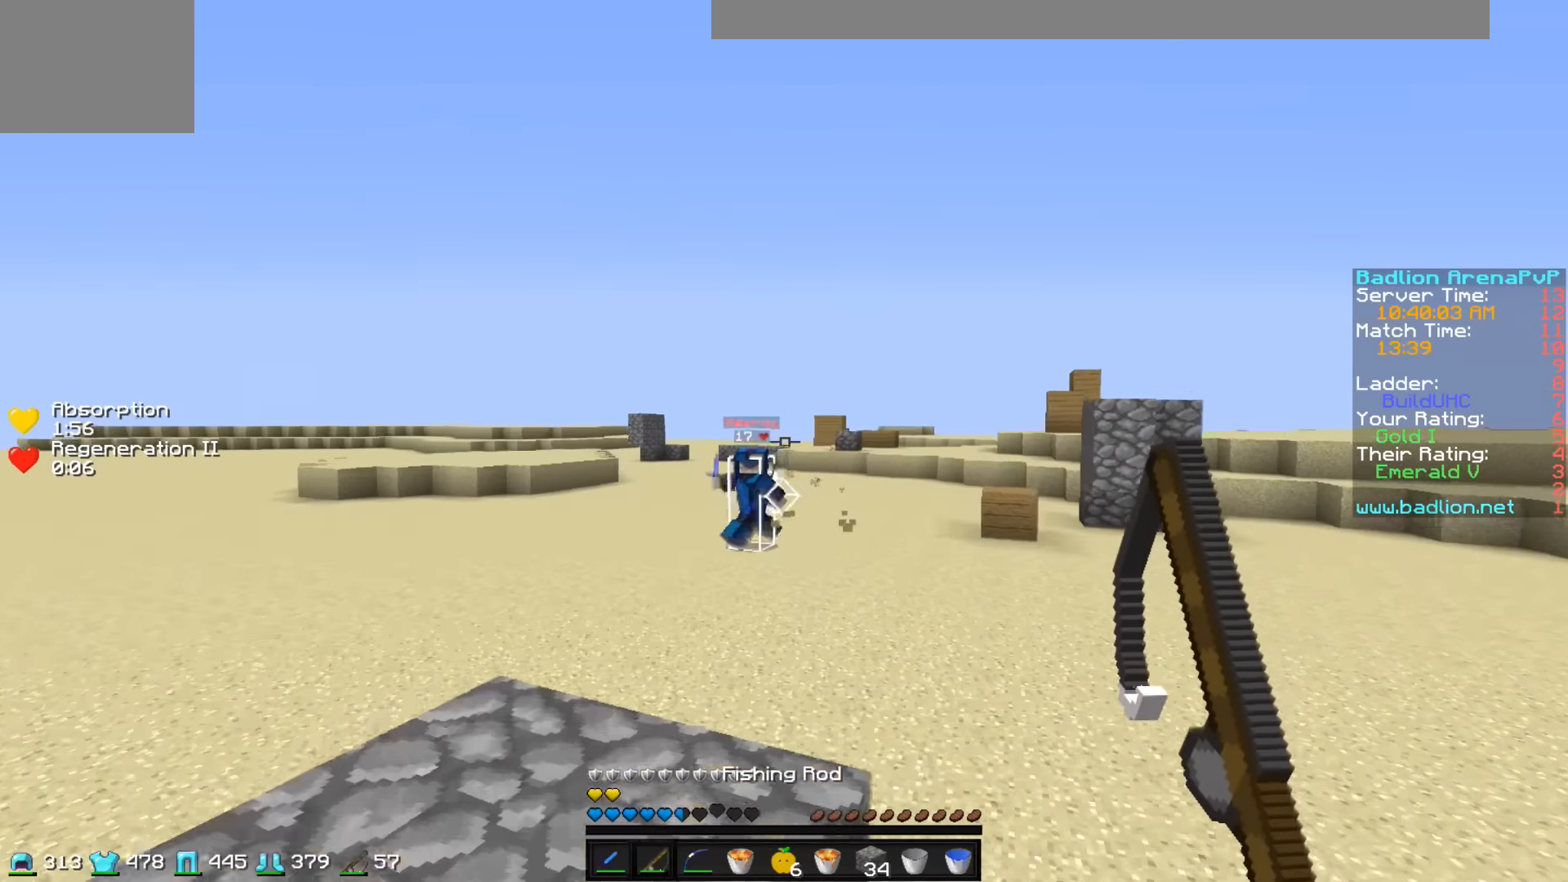
{"keys": ["w"], "events": [[233, "a", "up"]]}
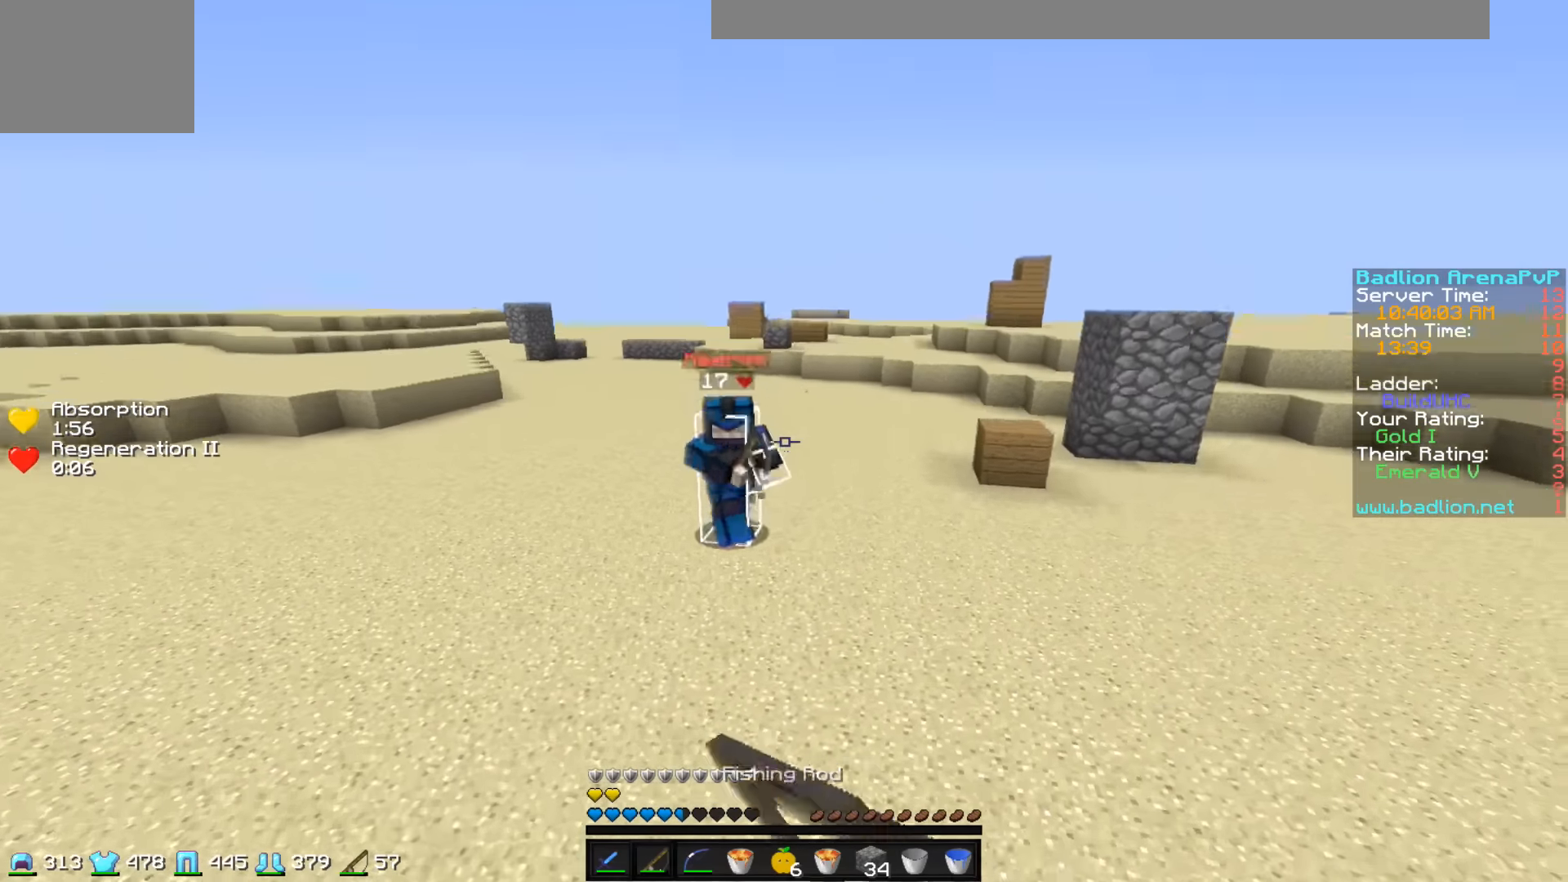
{"keys": ["w"], "events": []}
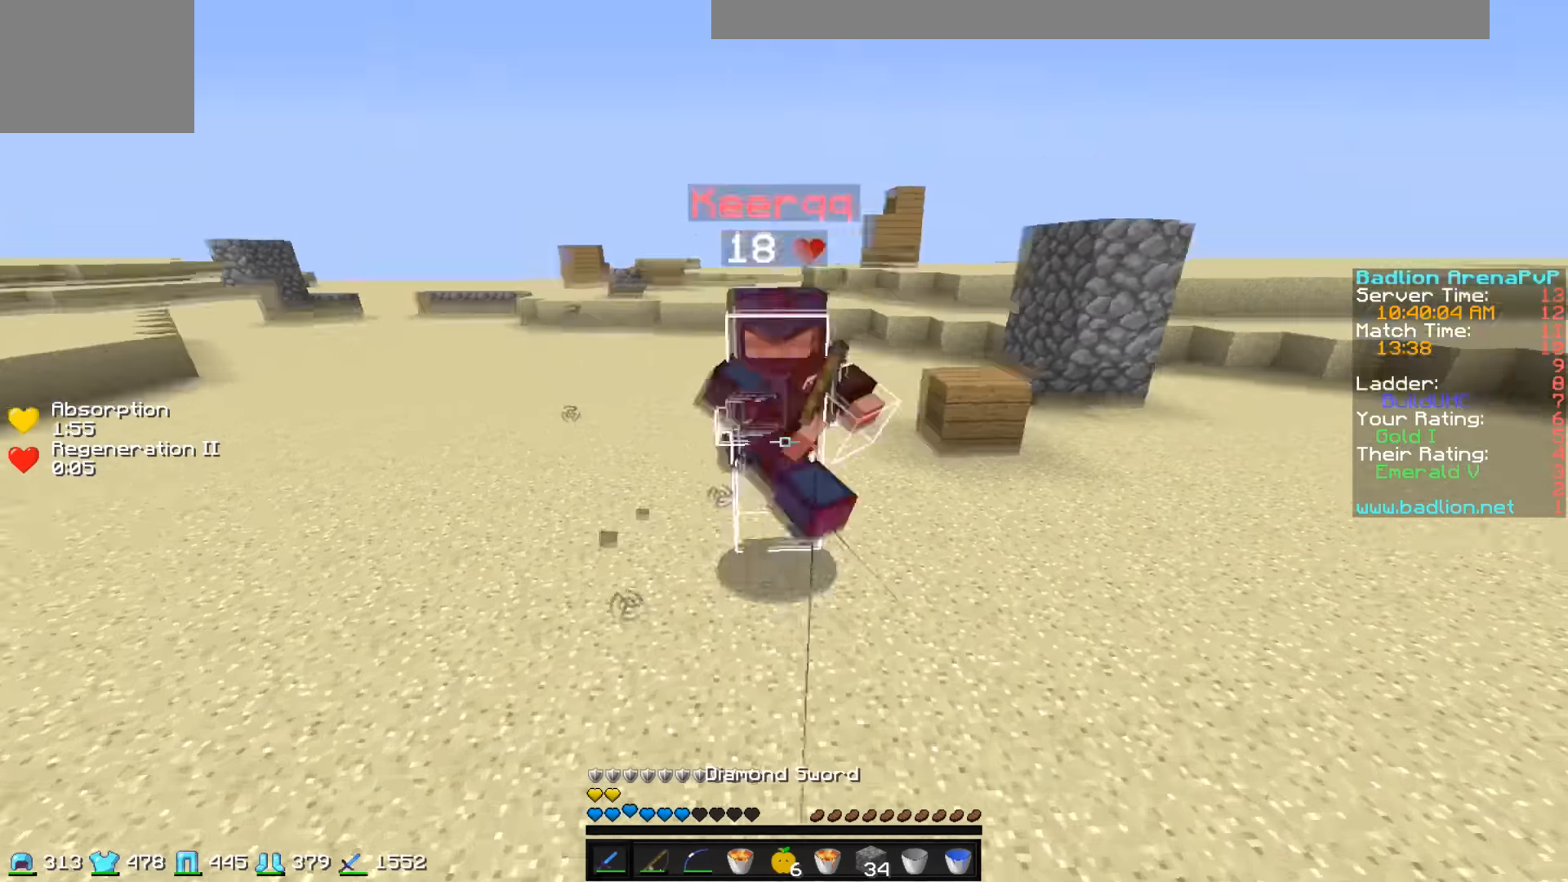
{"keys": ["w"], "events": [[333, "w", "up"], [433, "w", "down"]]}
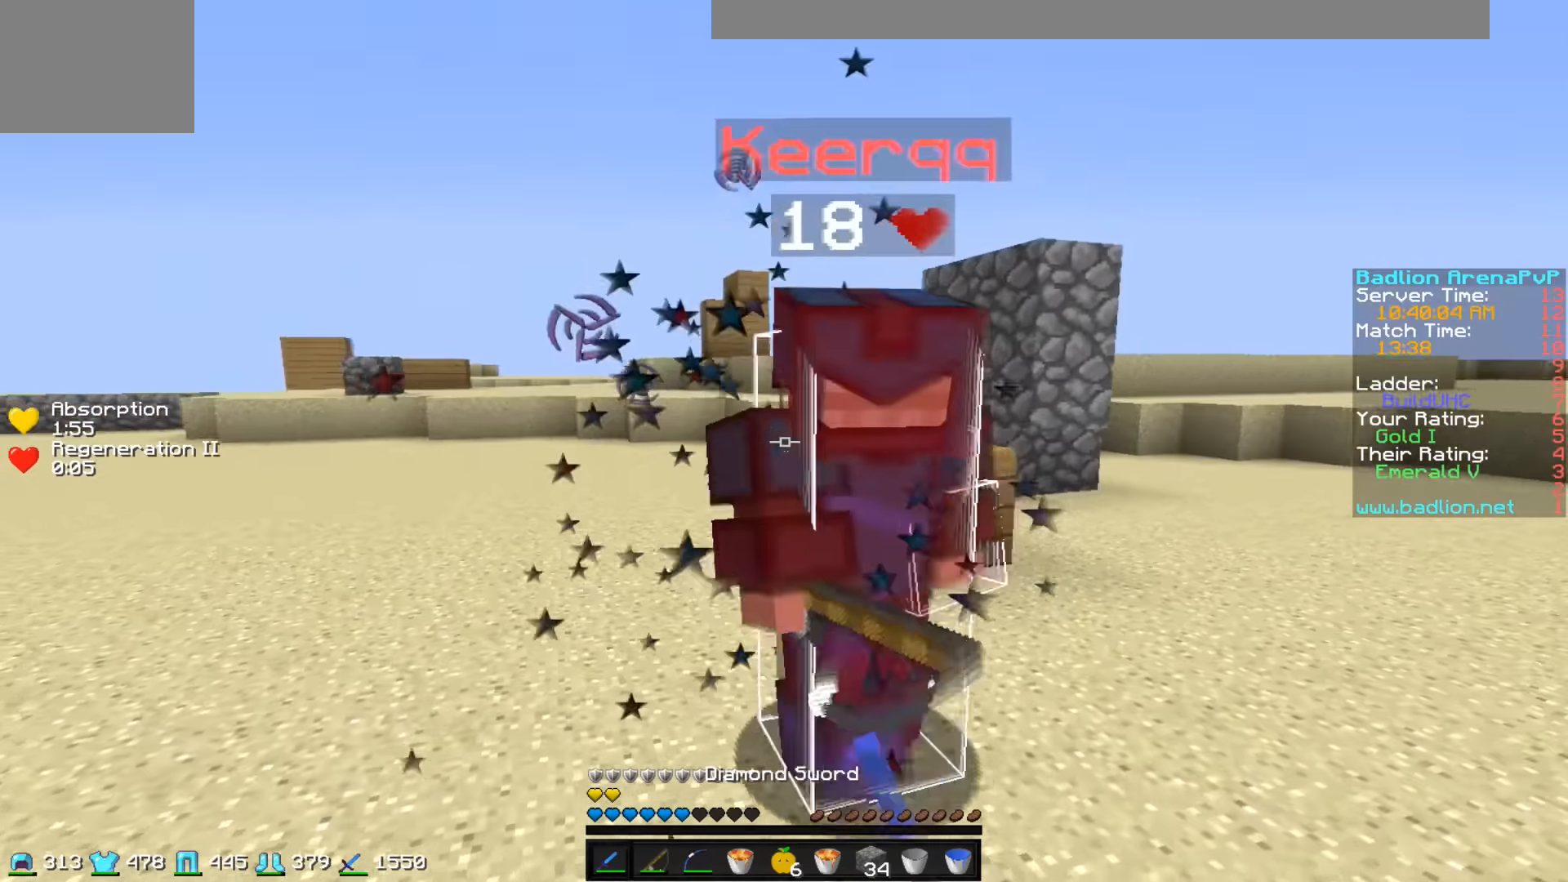
{"keys": ["w"], "events": [[283, "w", "up"], [333, "w", "down"]]}
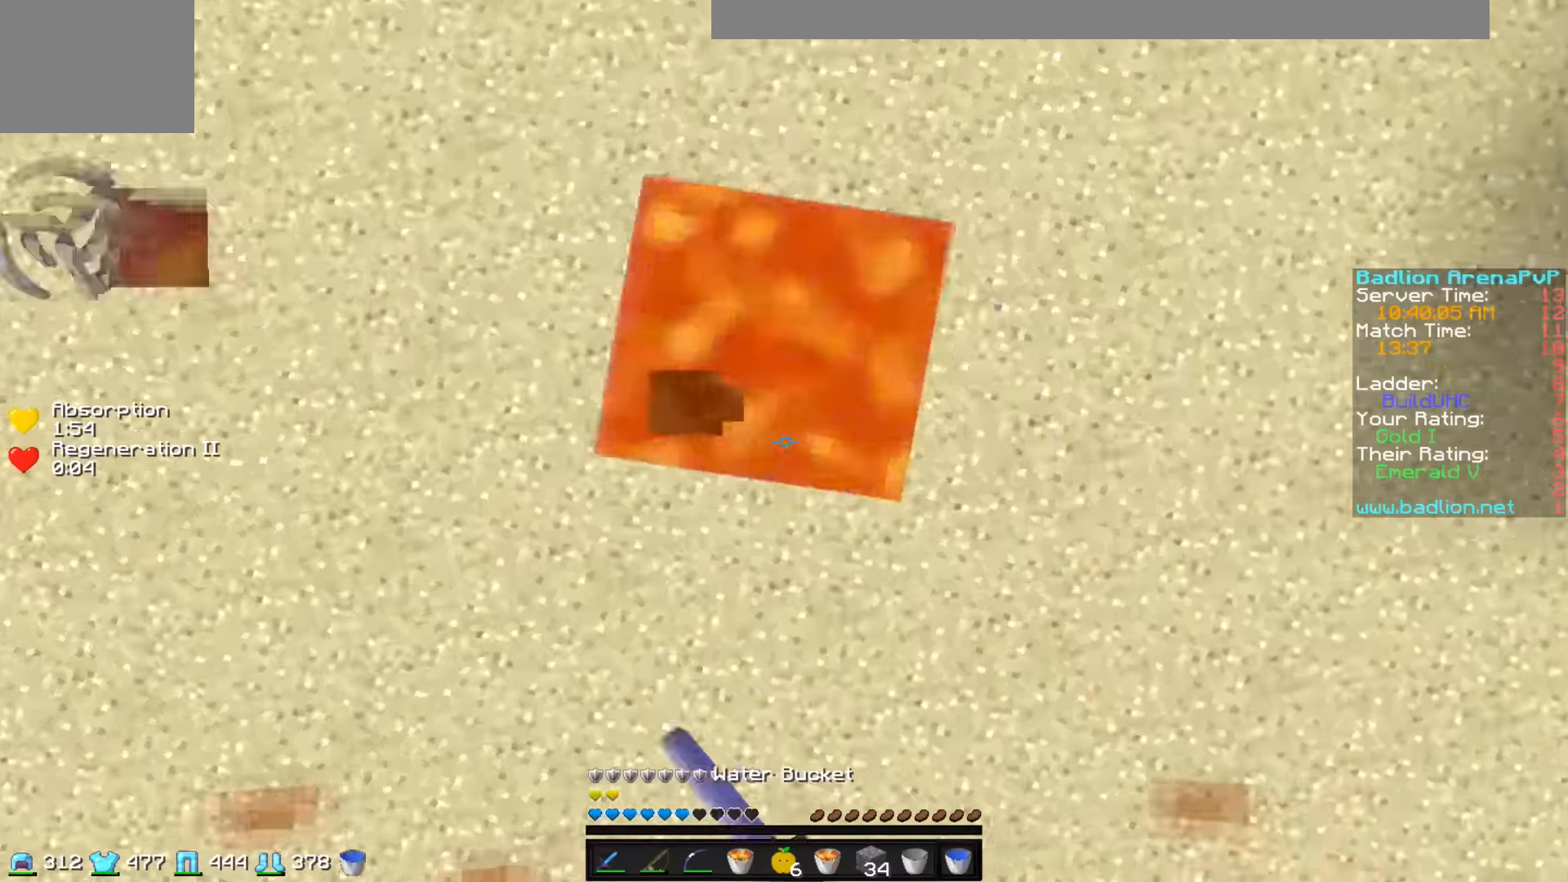
{"keys": ["w"], "events": [[283, "d", "down"], [433, "d", "up"]]}
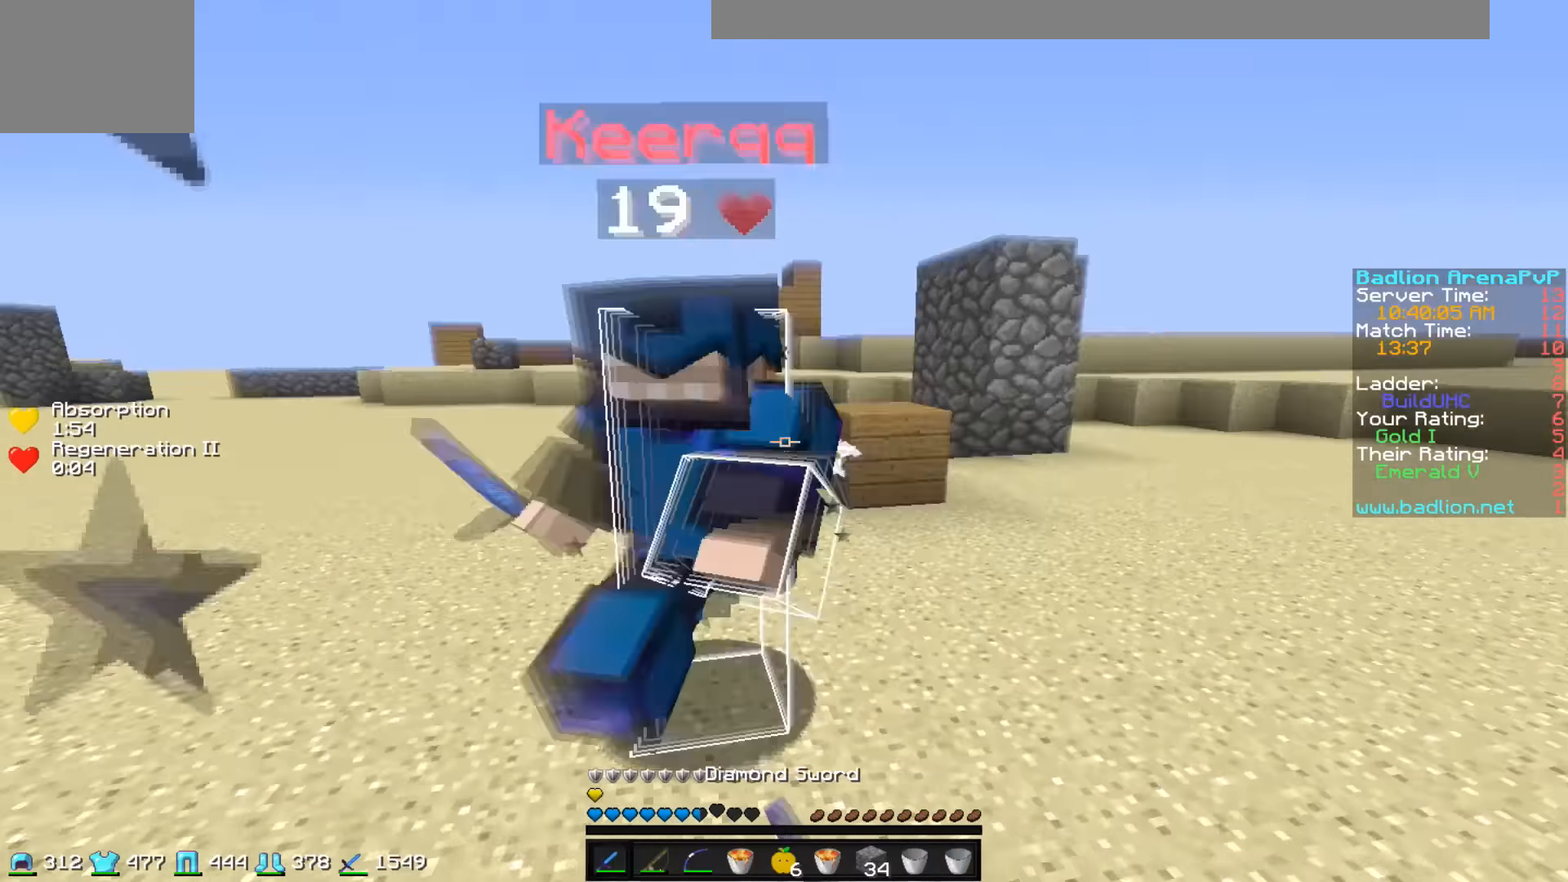
{"keys": ["w"], "events": []}
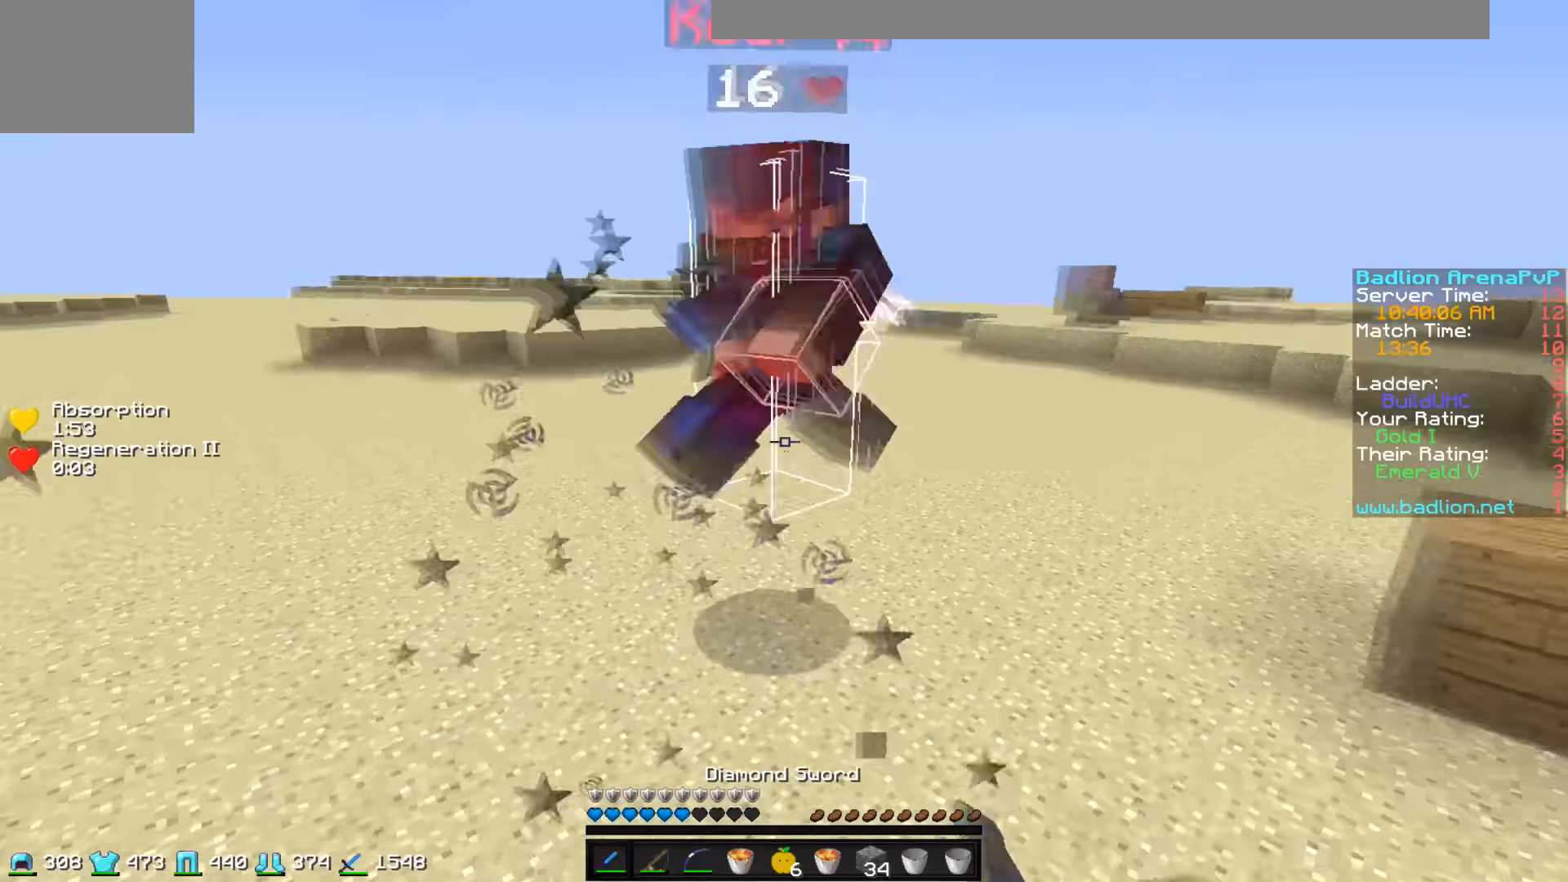
{"keys": ["d", "w"], "events": [[33, "d", "down"]]}
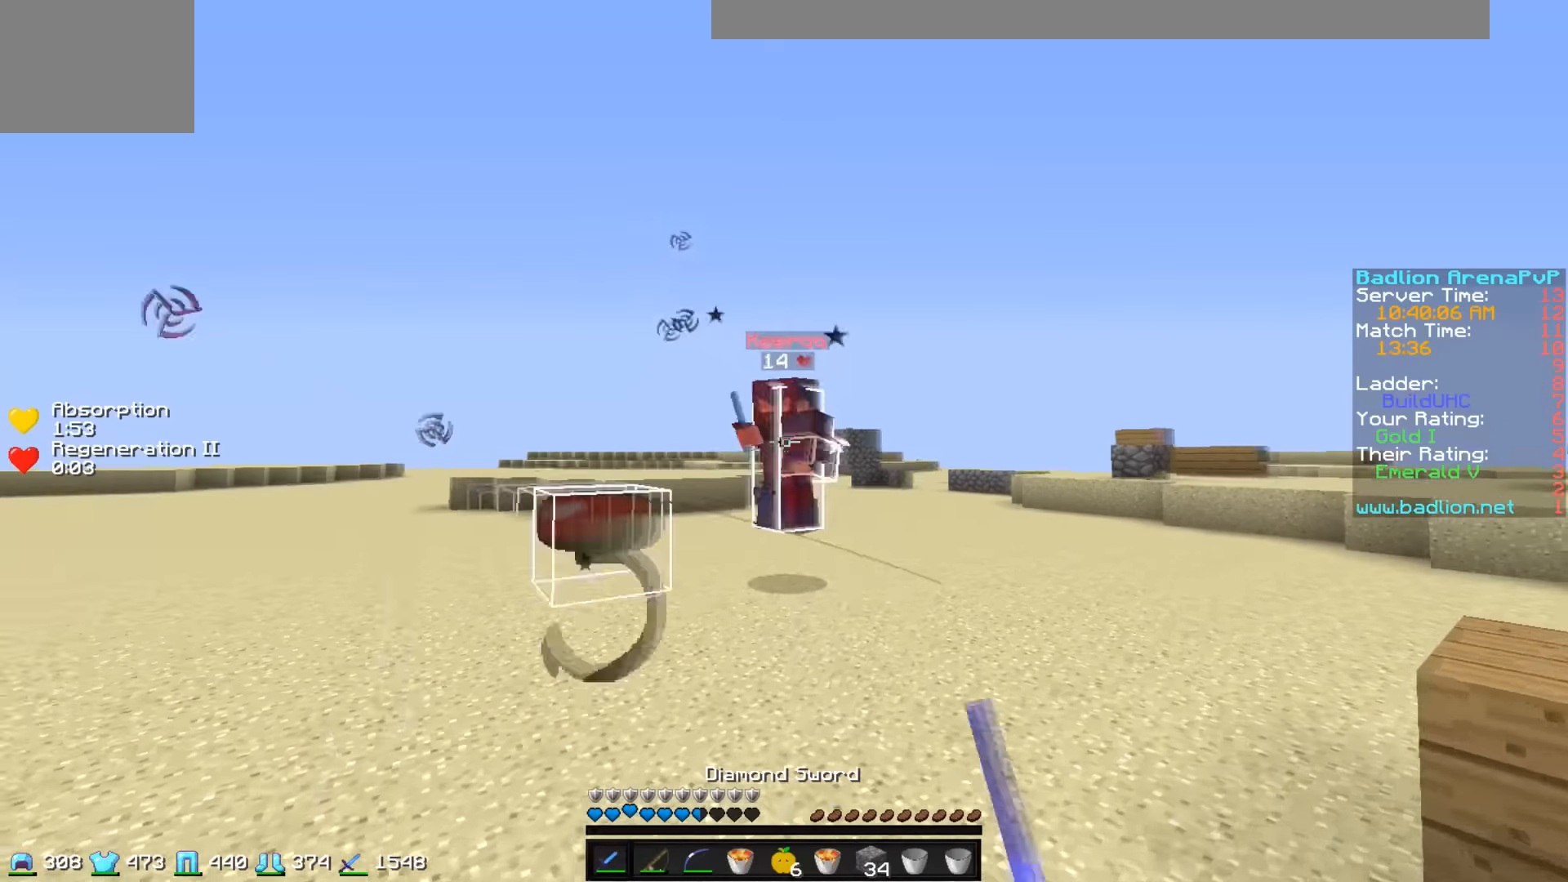
{"keys": ["d", "w"], "events": [[83, "w", "up"], [183, "d", "up"], [183, "s", "down"], [233, "a", "down"], [283, "s", "up"], [383, "w", "down"], [483, "a", "up"], [483, "d", "down"]]}
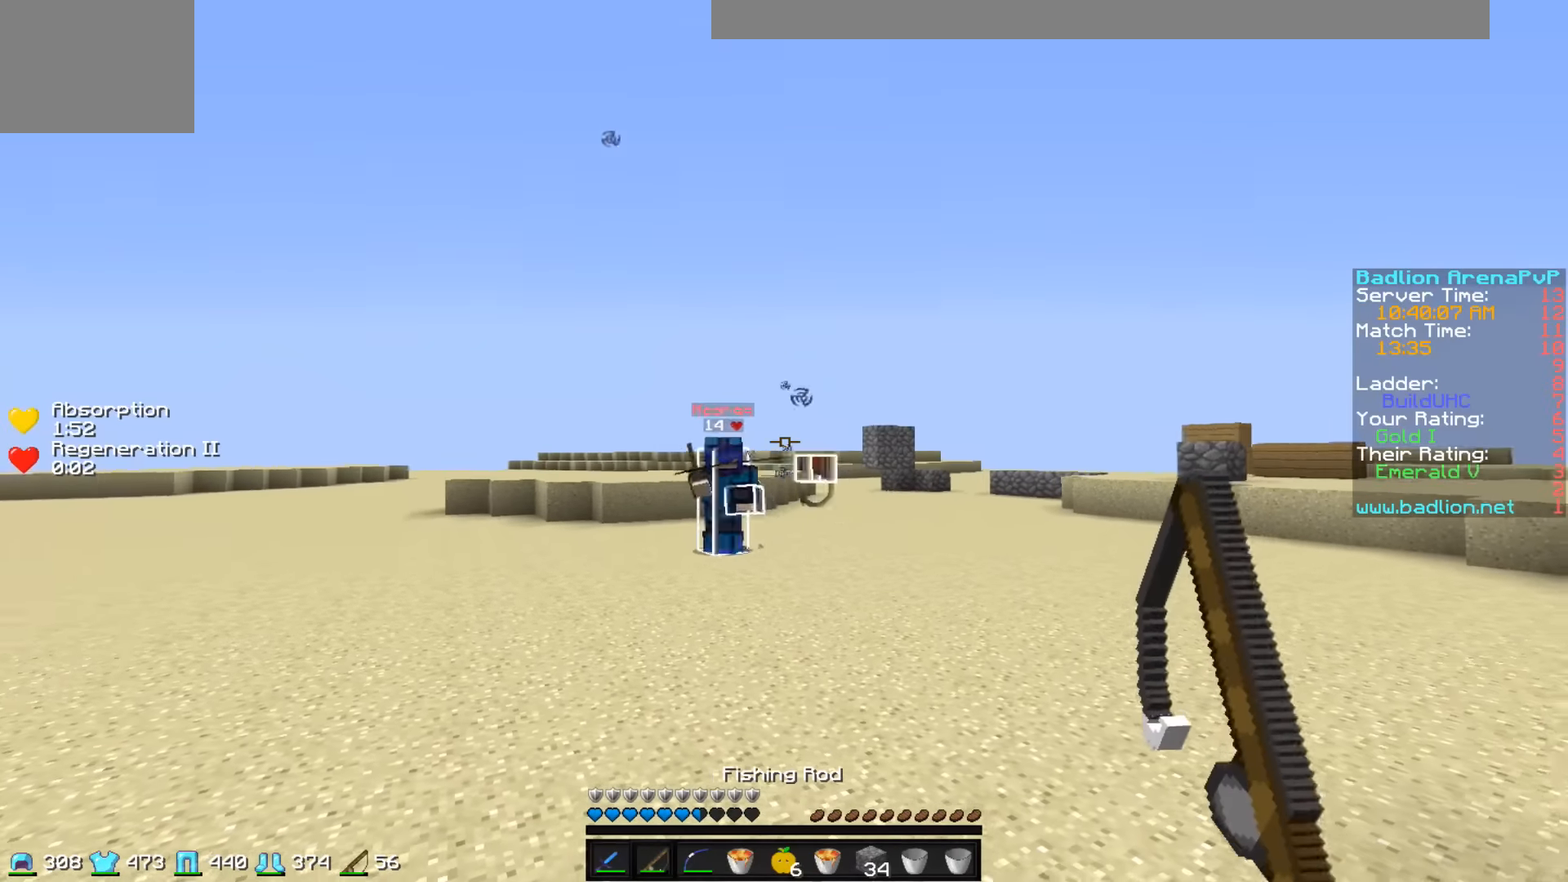
{"keys": ["a", "w"], "events": [[433, "a", "down"], [433, "d", "up"]]}
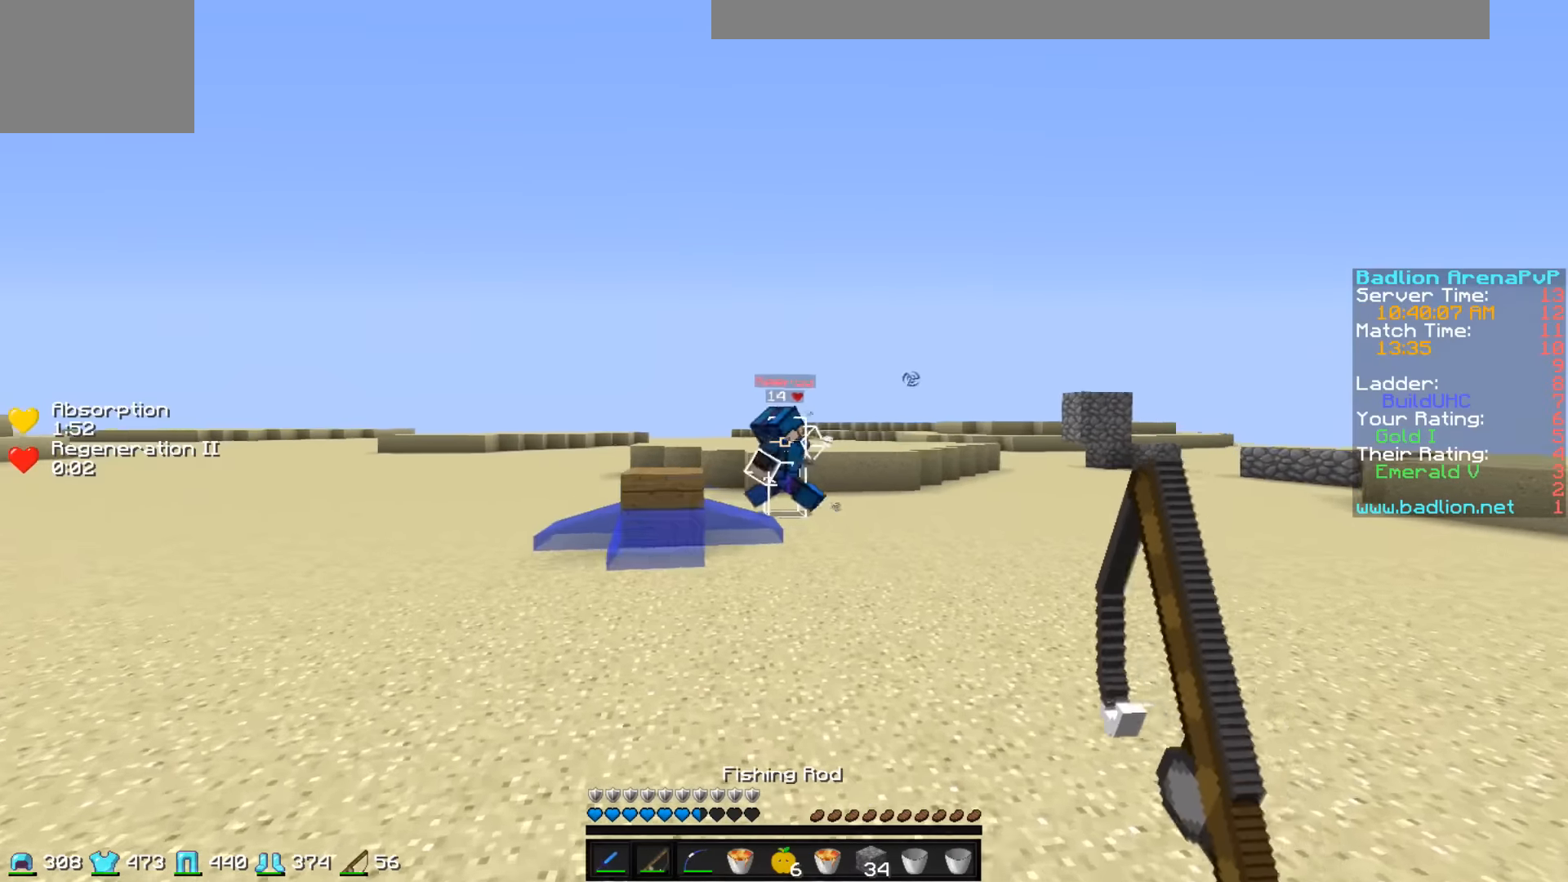
{"keys": ["w"], "events": [[33, "a", "up"]]}
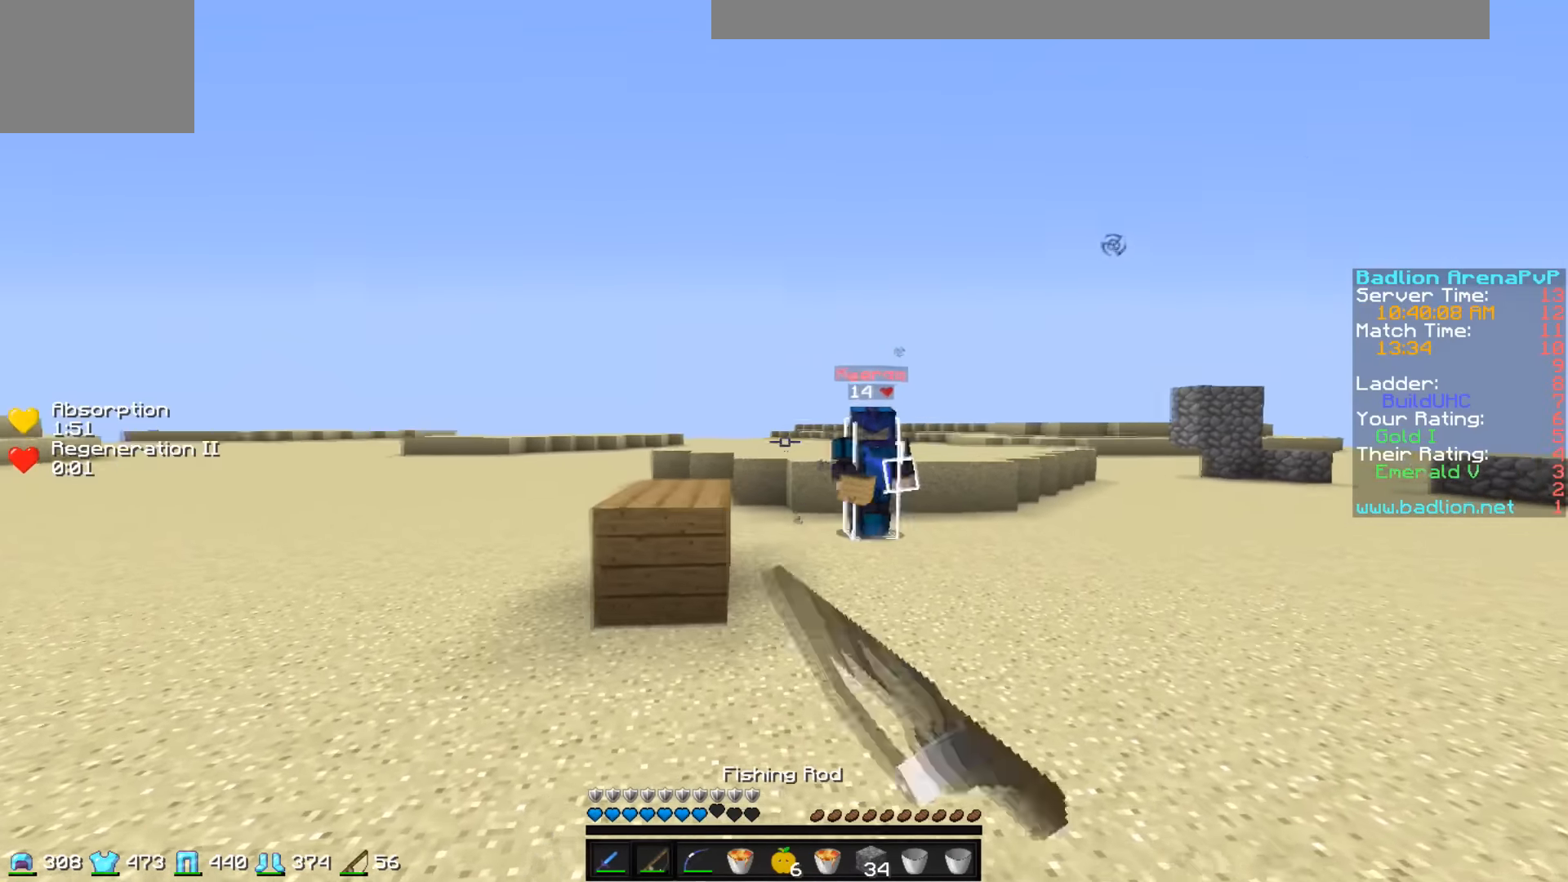
{"keys": ["s"], "events": [[33, "a", "down"], [83, "w", "up"], [283, "s", "down"], [383, "a", "up"]]}
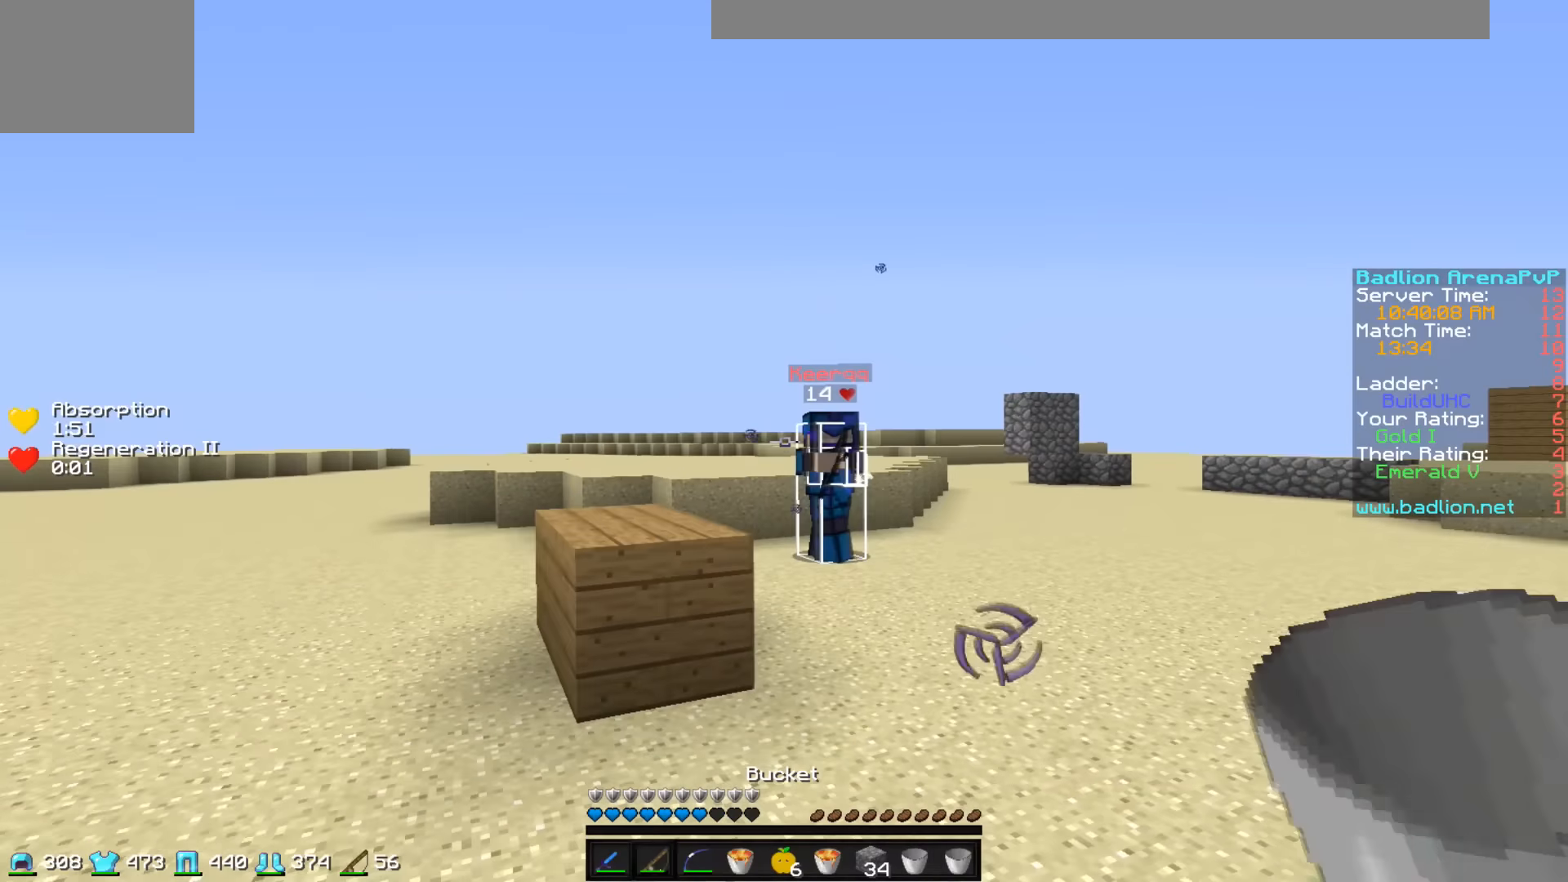
{"keys": ["a", "w"], "events": [[133, "d", "down"], [133, "s", "up"], [233, "w", "down"], [383, "a", "down"], [383, "d", "up"]]}
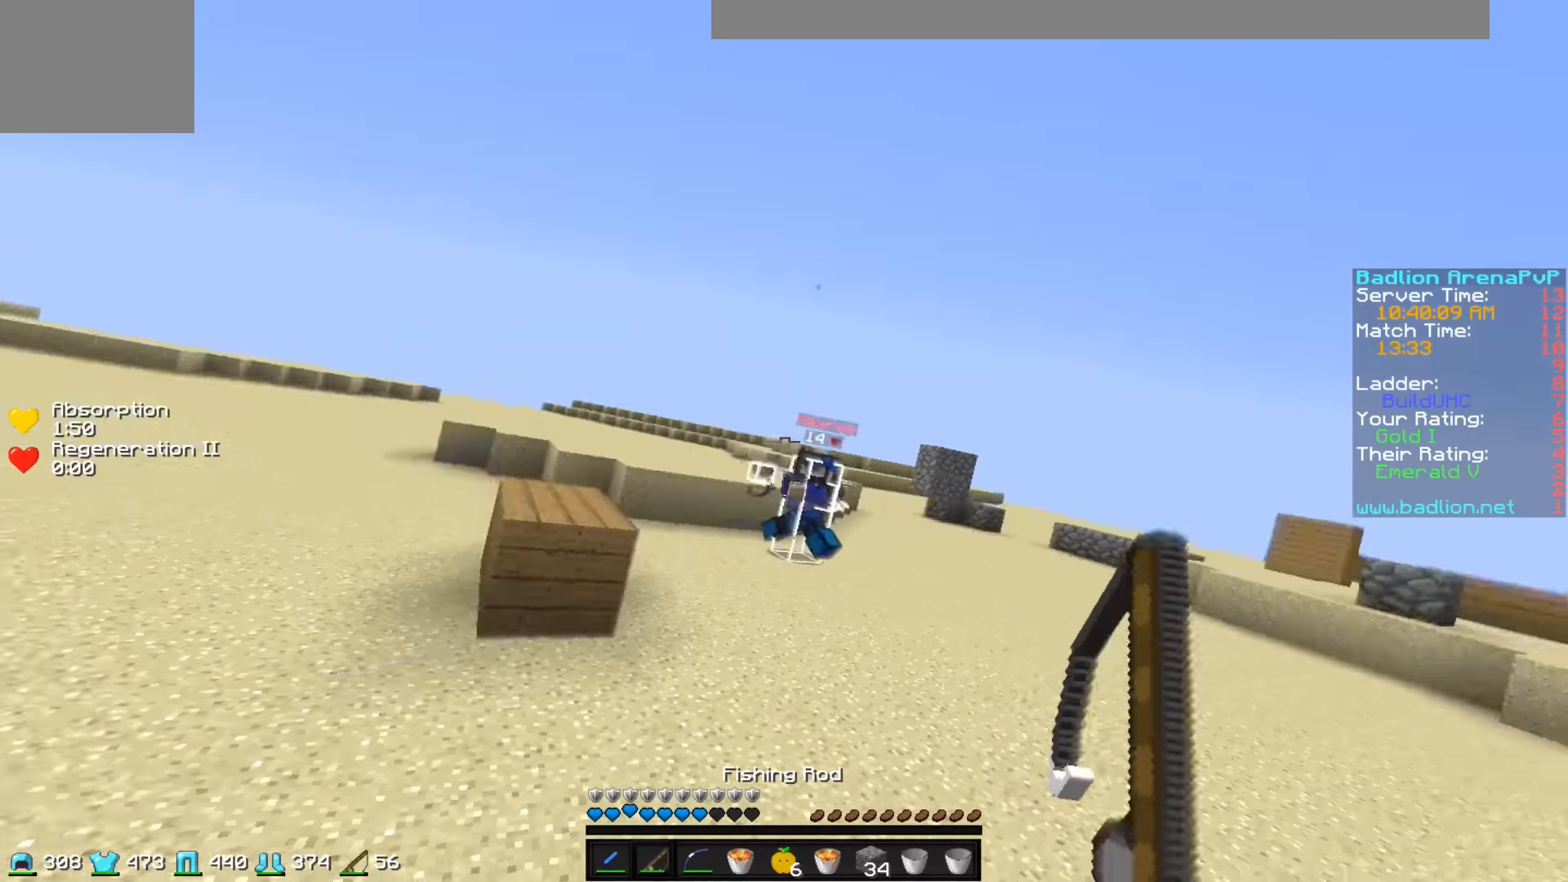
{"keys": ["a", "s"], "events": [[333, "w", "up"], [483, "s", "down"]]}
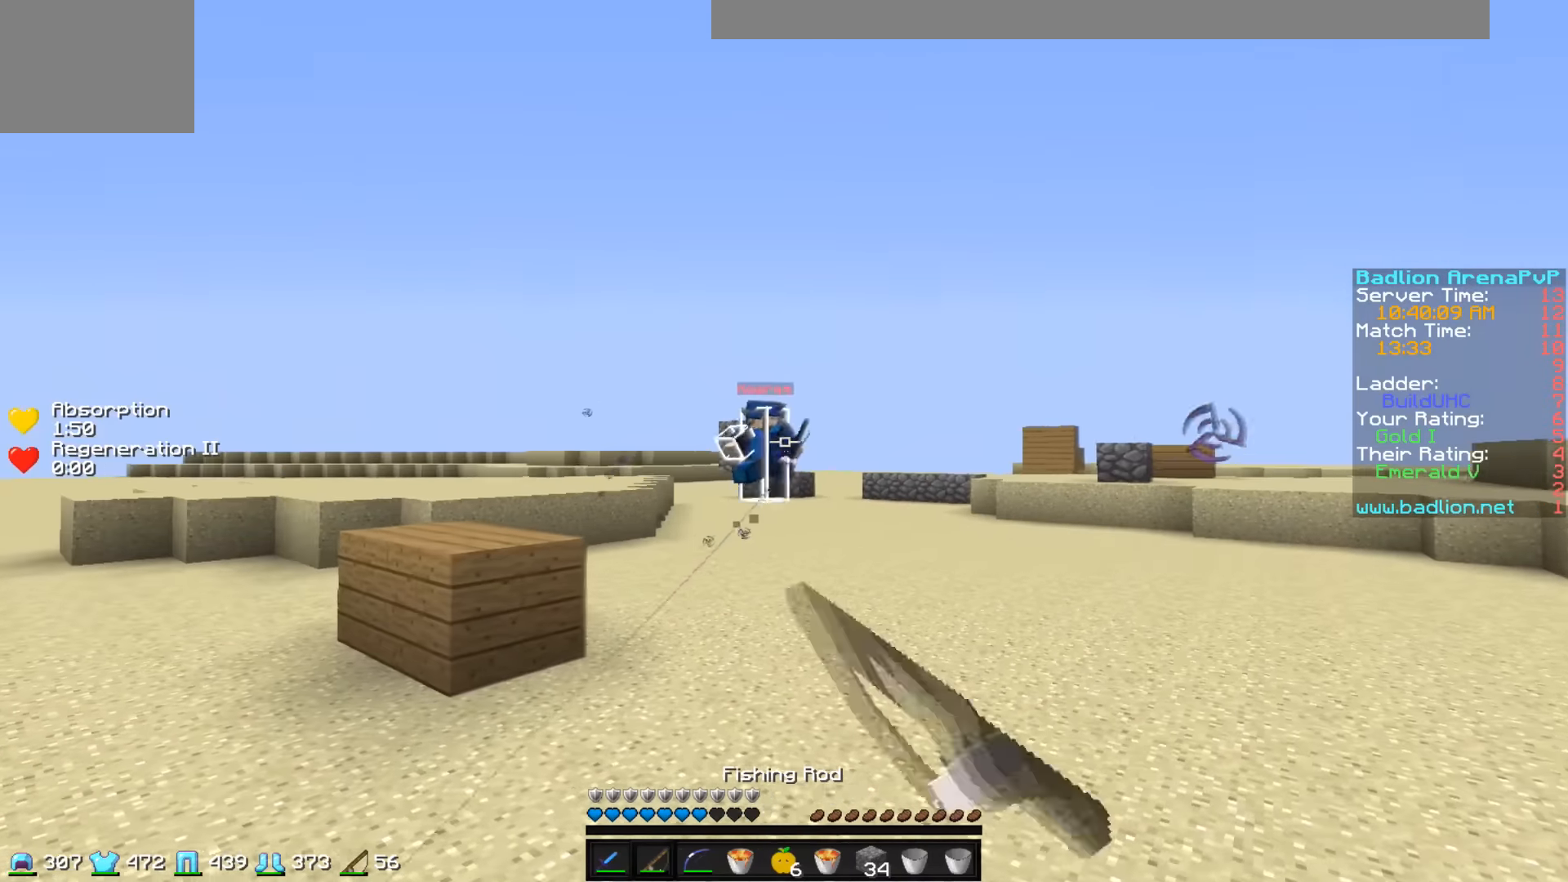
{"keys": [], "events": [[83, "a", "up"], [433, "s", "up"]]}
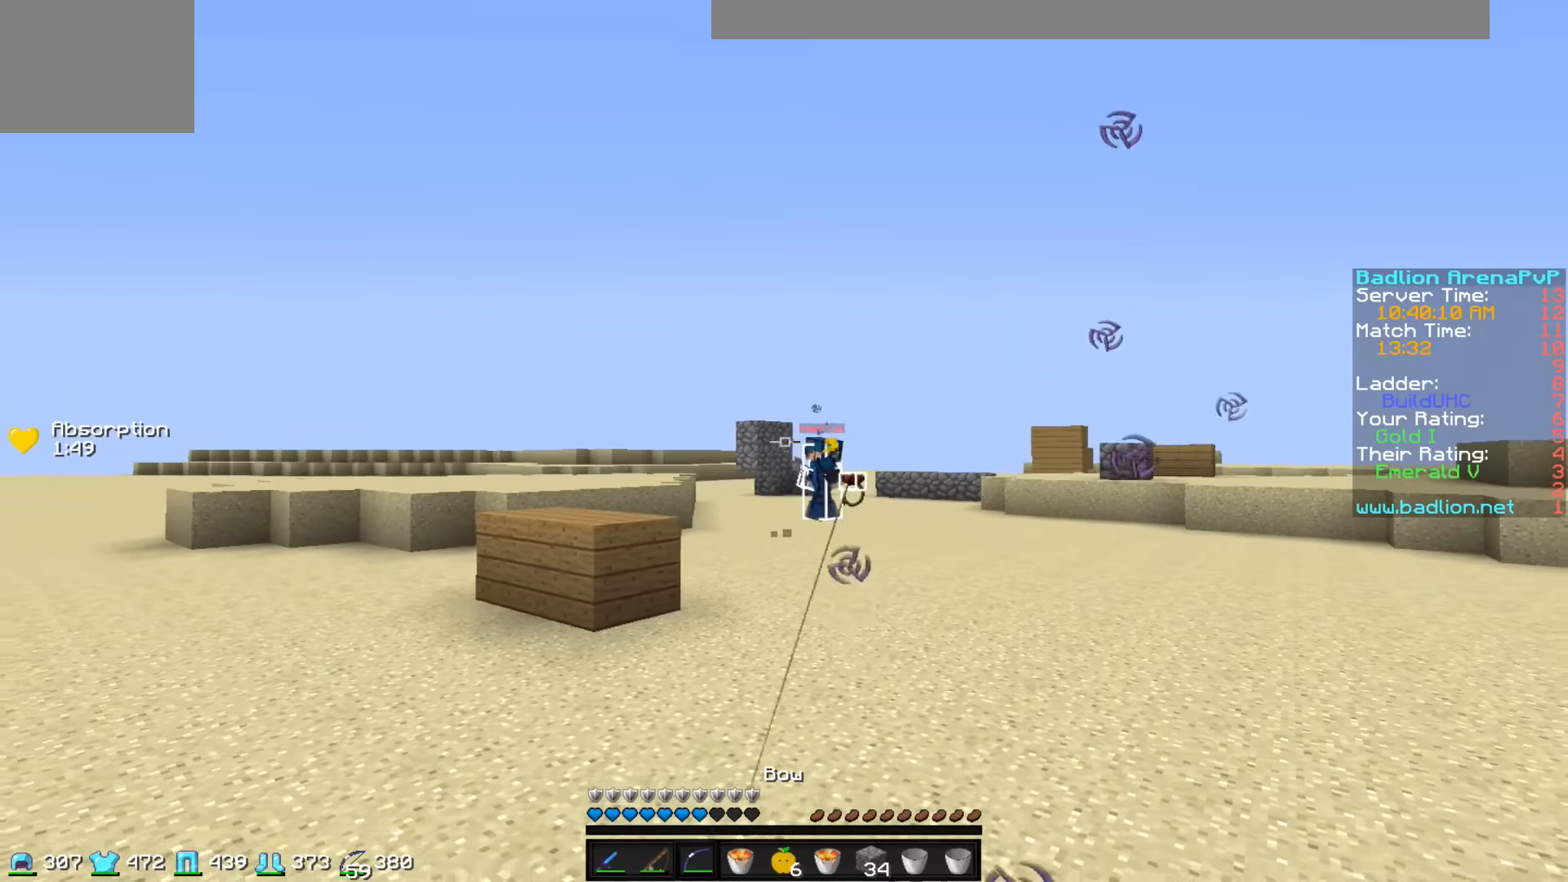
{"keys": ["a", "s"], "events": [[33, "d", "down"], [183, "w", "down"], [283, "a", "down"], [283, "d", "up"], [333, "w", "up"], [433, "s", "down"]]}
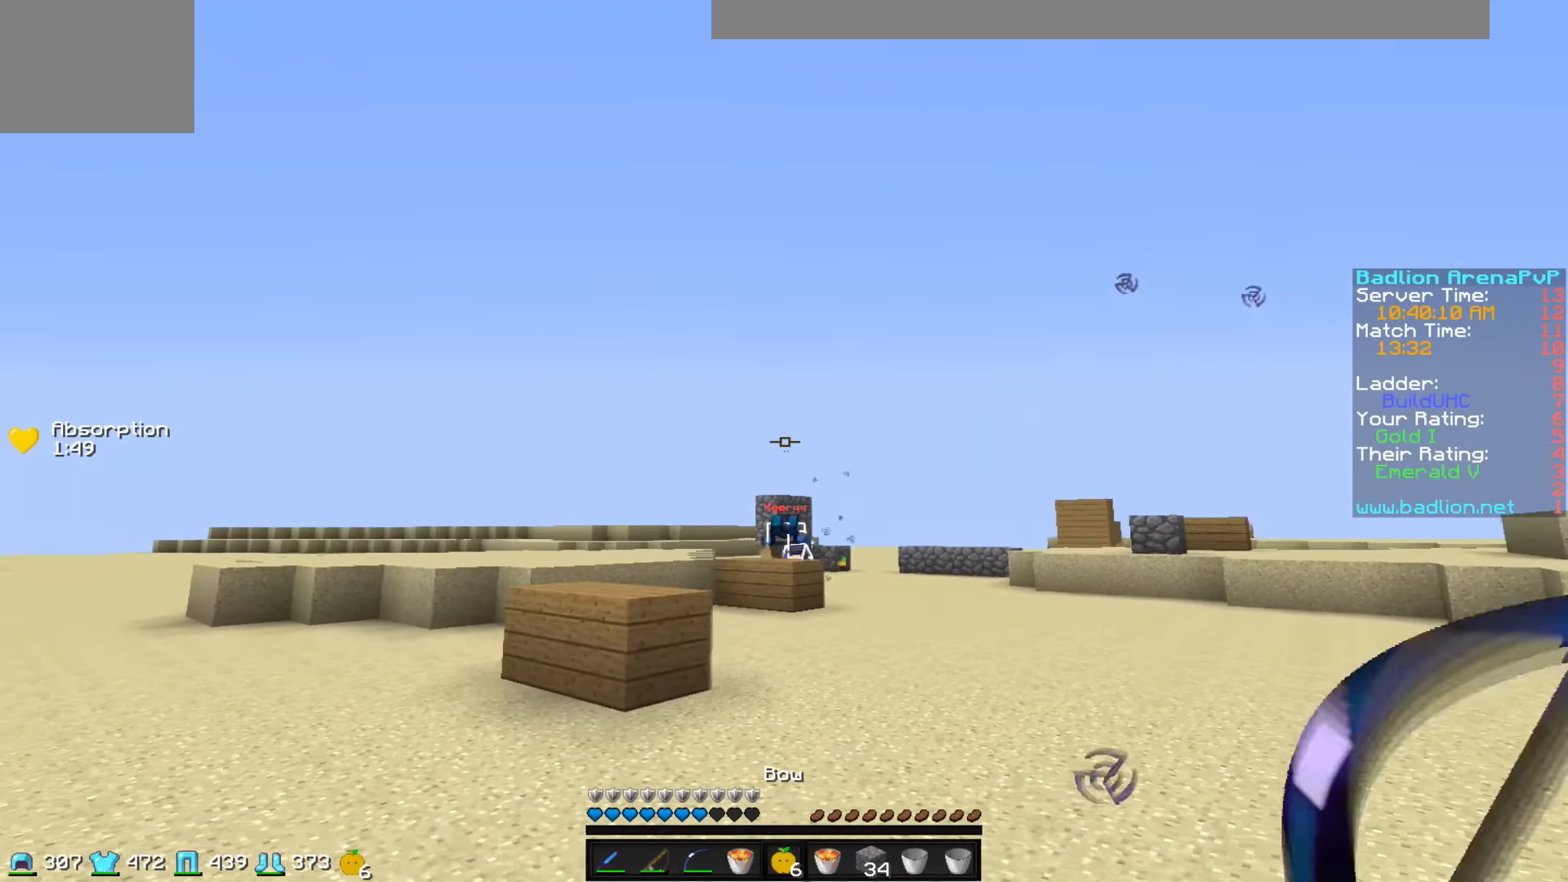
{"keys": ["a", "s"], "events": []}
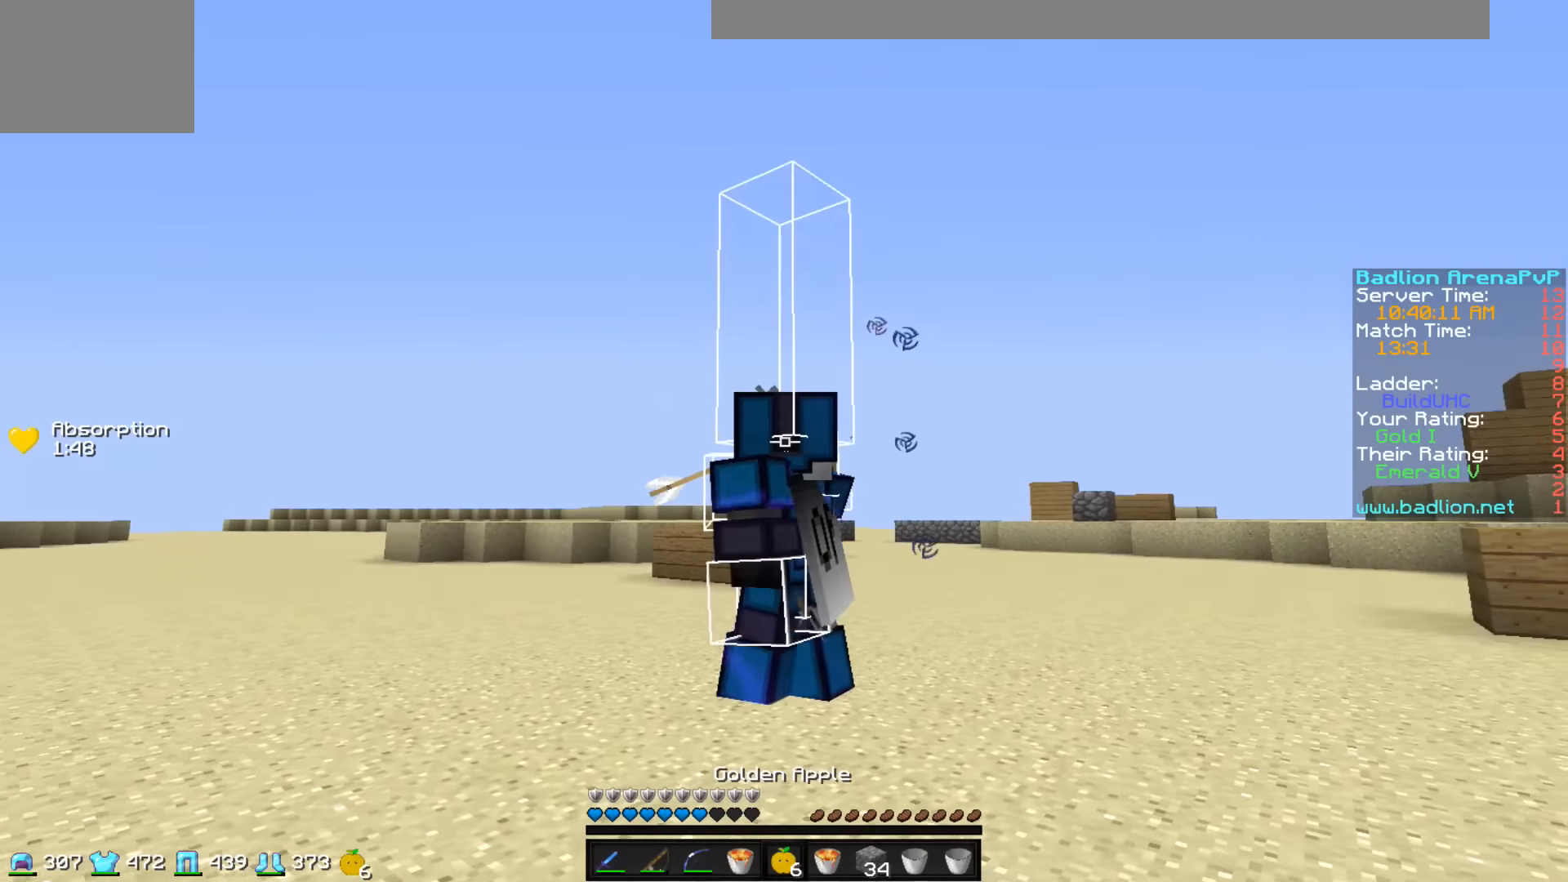
{"keys": ["a", "w"], "events": [[283, "s", "up"], [383, "w", "down"]]}
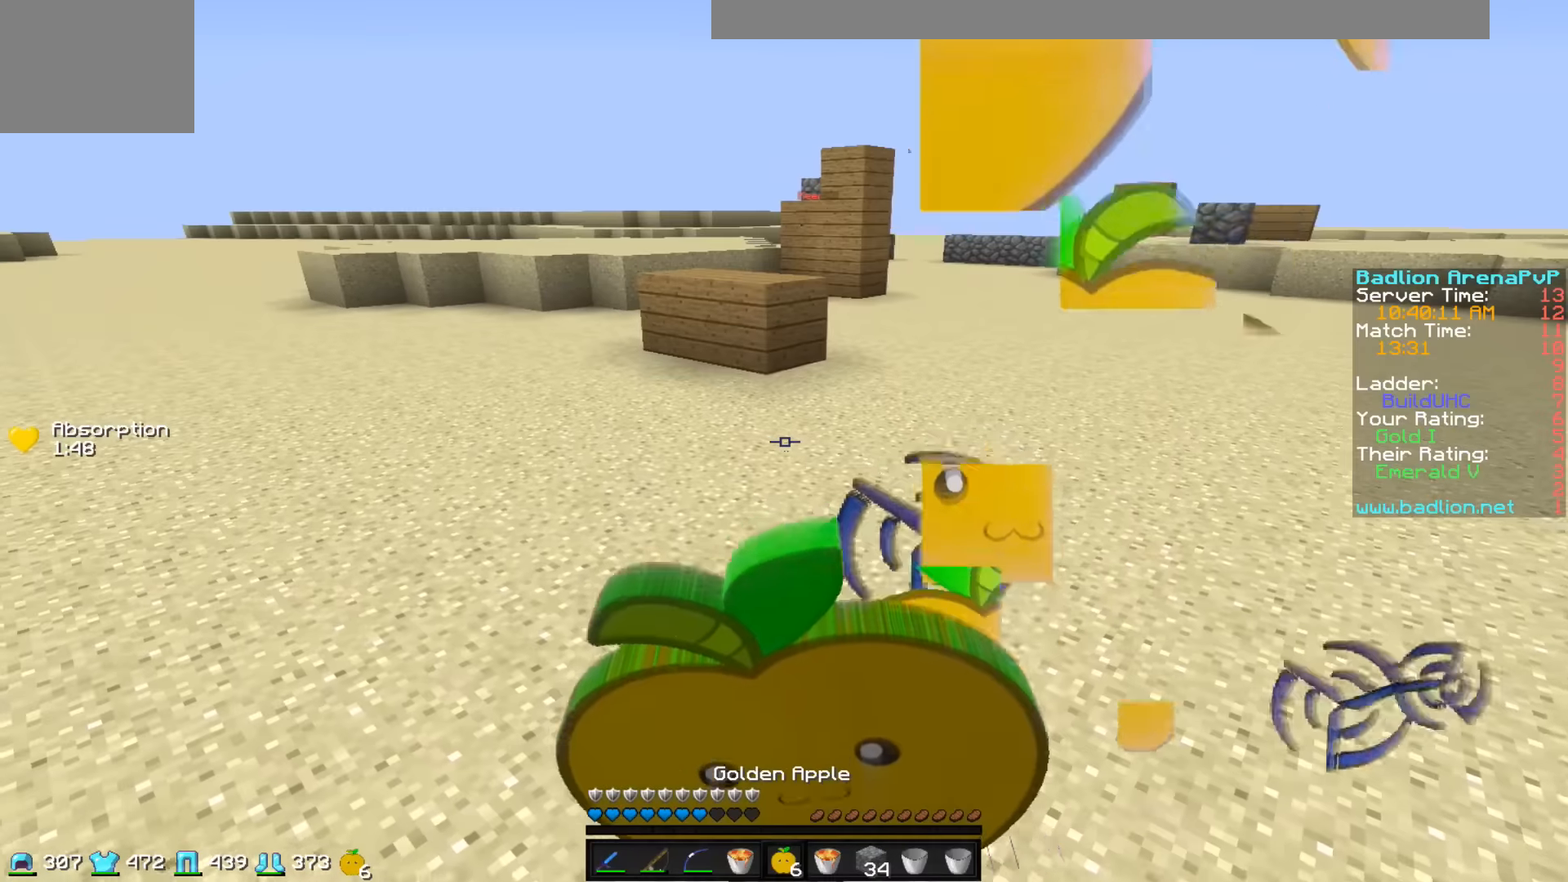
{"keys": ["d", "w"], "events": [[233, "a", "up"], [333, "d", "down"]]}
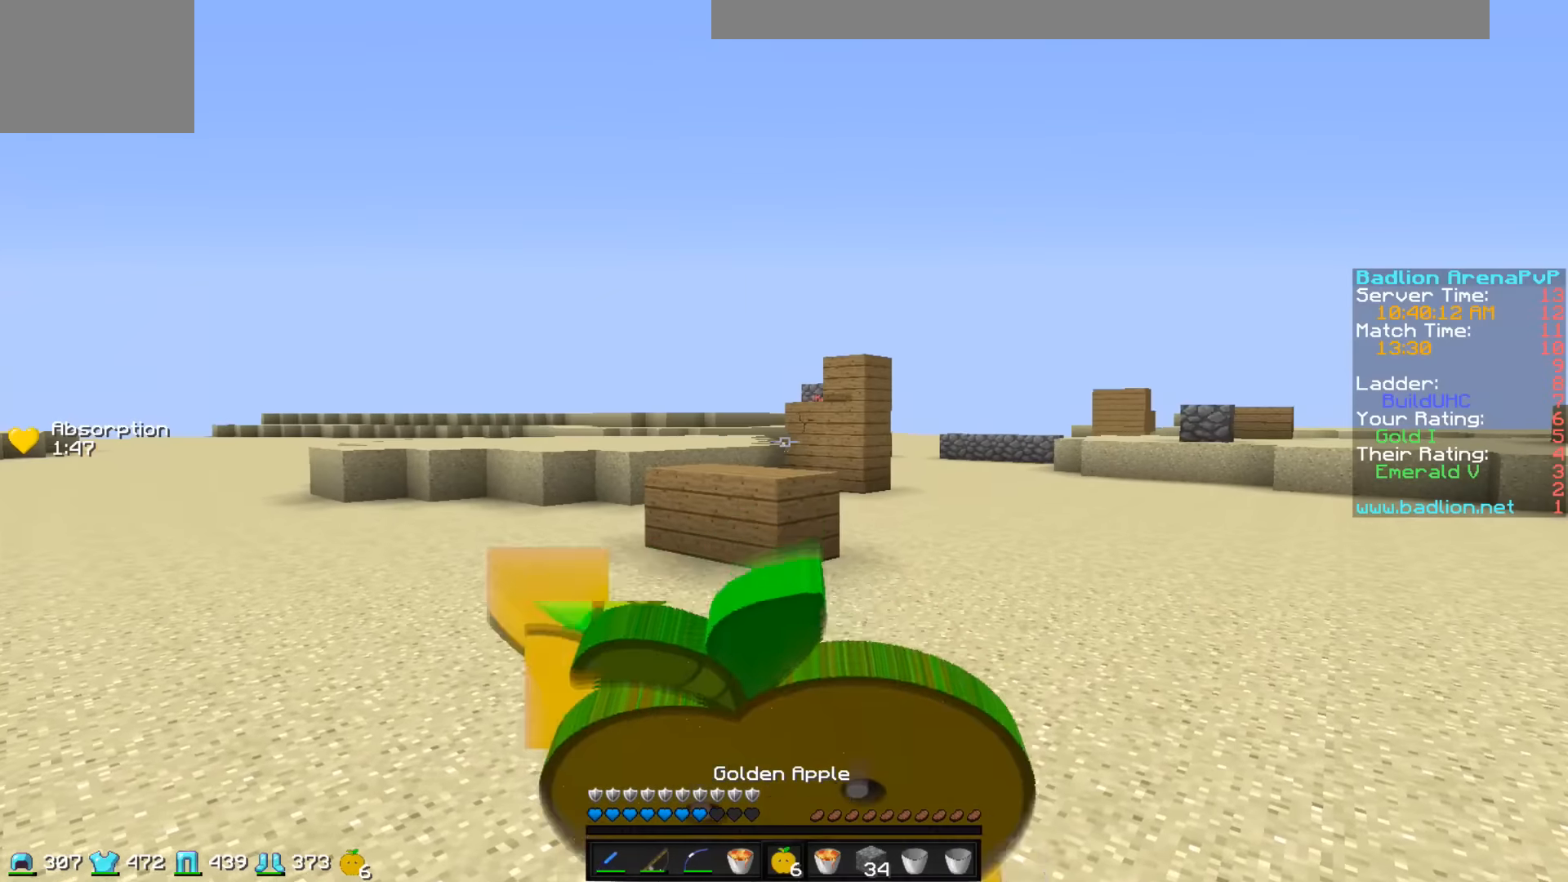
{"keys": ["w"], "events": [[333, "d", "up"]]}
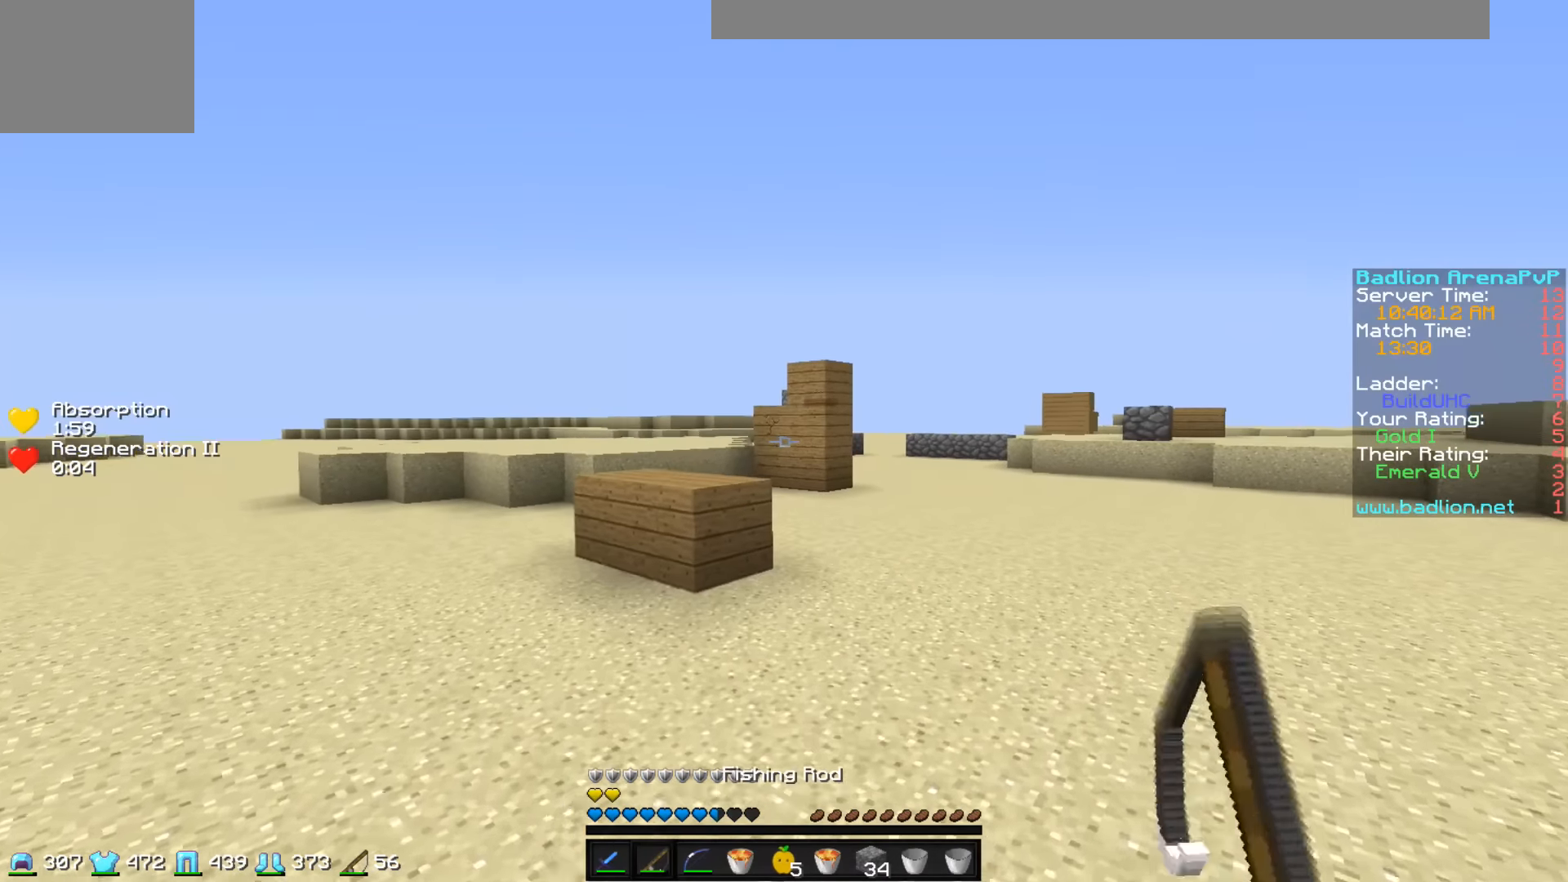
{"keys": ["a", "w"], "events": [[333, "a", "down"]]}
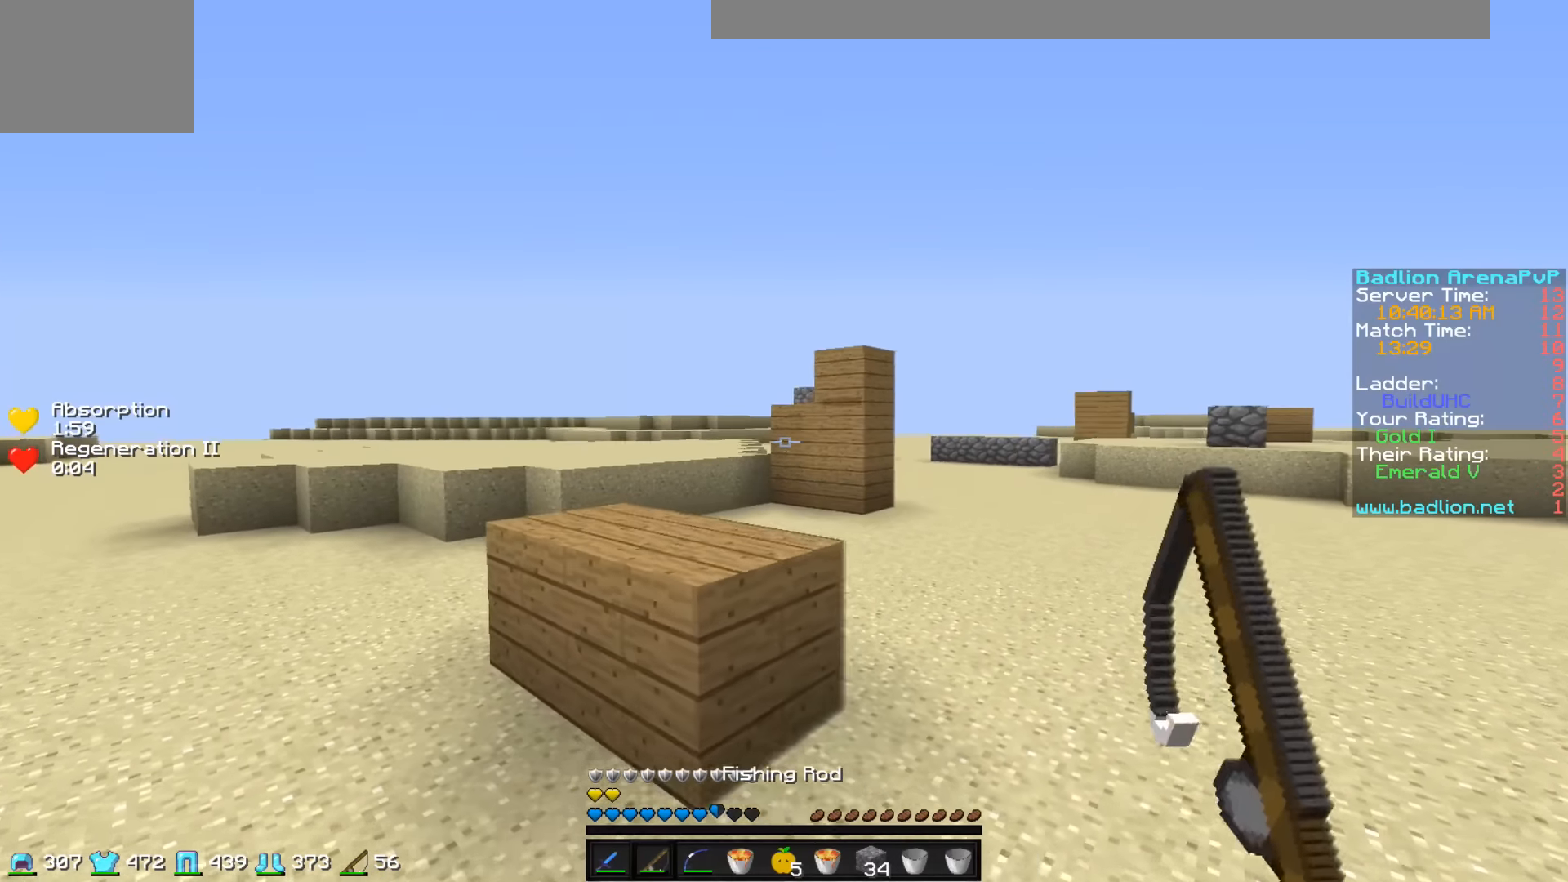
{"keys": ["d"], "events": [[33, "a", "up"], [283, "a", "down"], [383, "a", "up"], [433, "d", "down"], [433, "w", "up"]]}
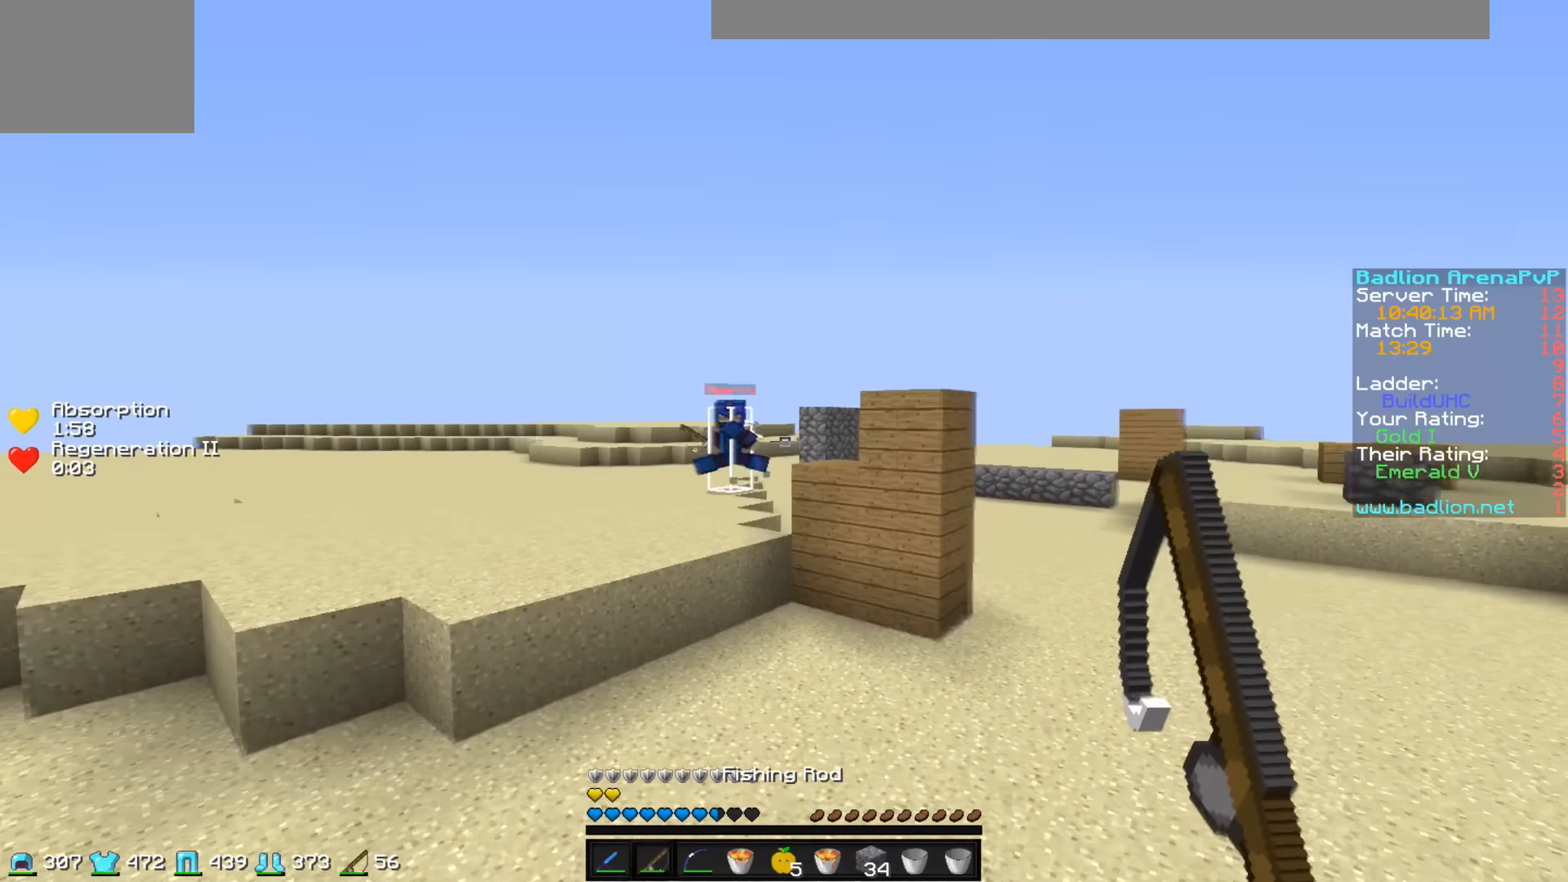
{"keys": ["a", "d", "w"], "events": [[83, "w", "down"], [433, "a", "down"]]}
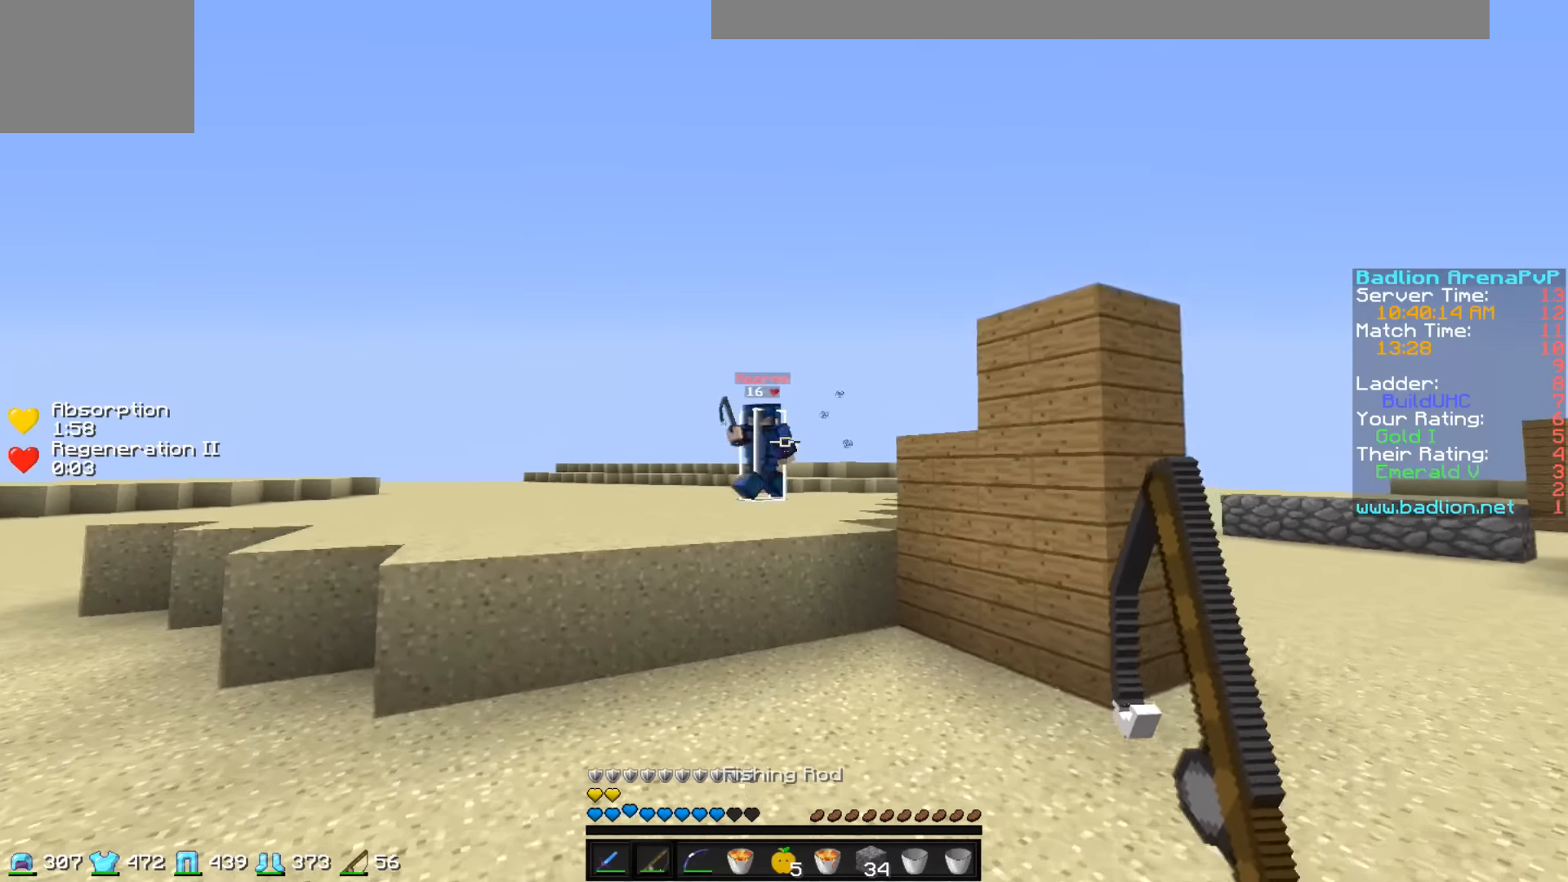
{"keys": ["d"], "events": [[83, "d", "up"], [383, "a", "up"], [433, "d", "down"], [433, "w", "up"]]}
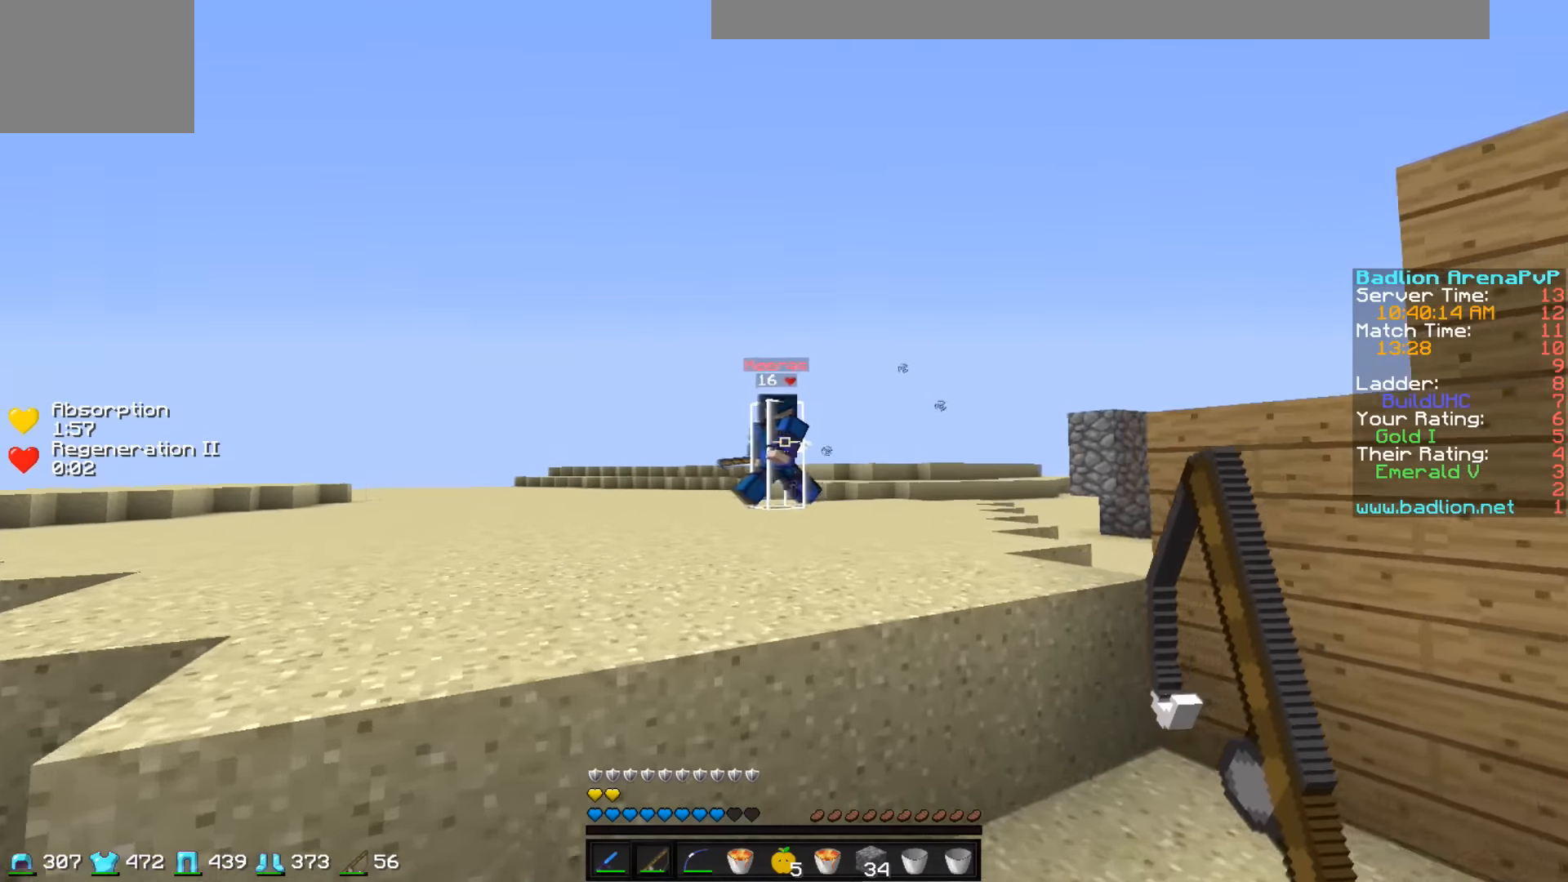
{"keys": ["a", "w"], "events": [[83, "d", "up"], [83, "w", "down"], [133, "a", "down"]]}
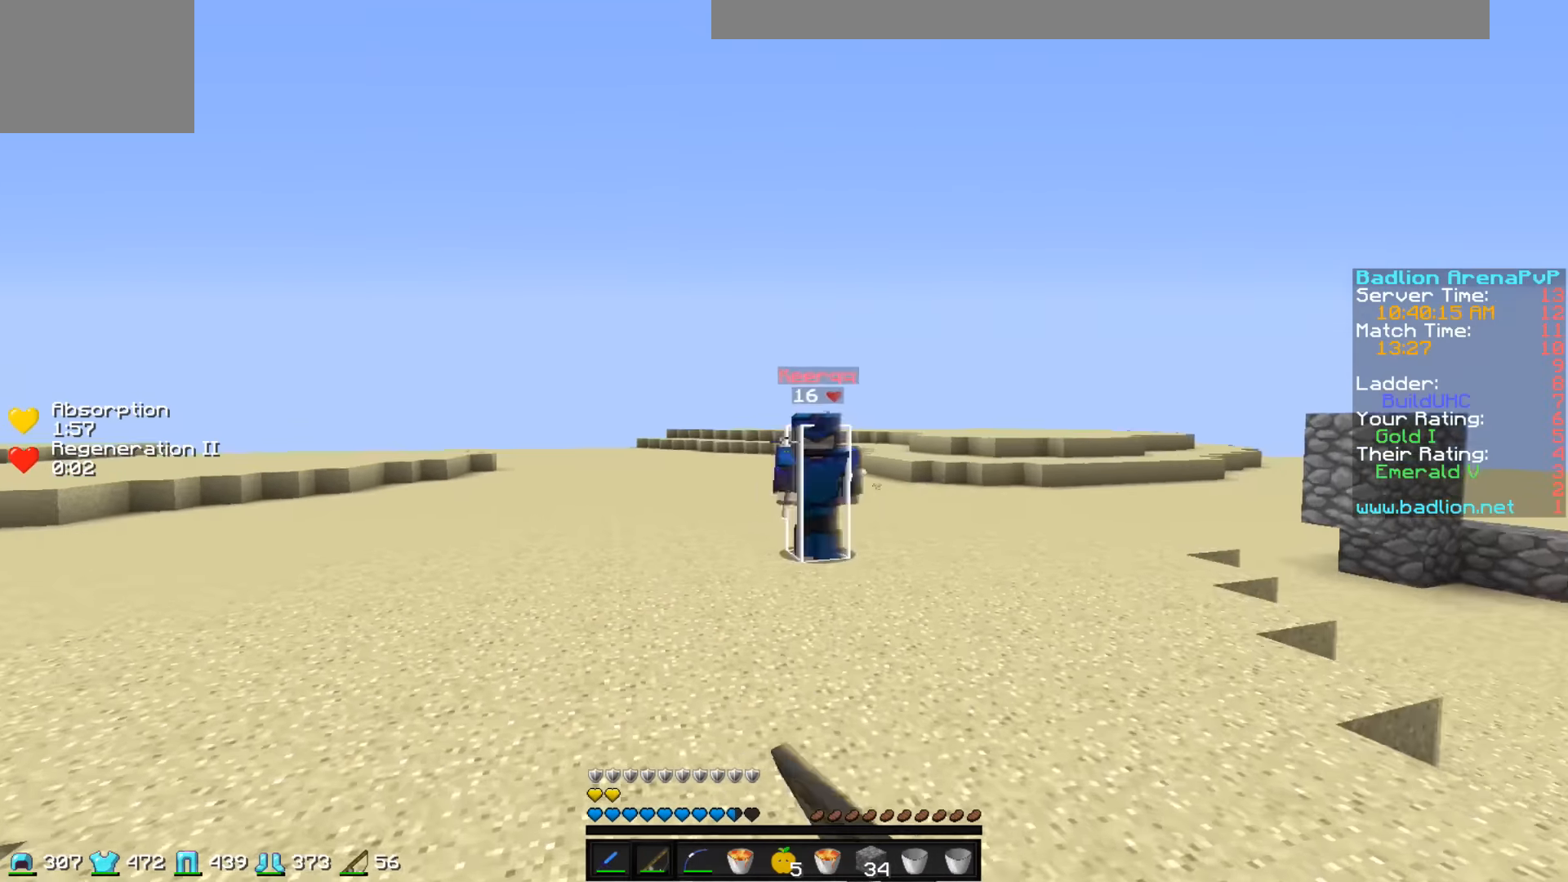
{"keys": ["d", "w"], "events": [[33, "a", "up"], [133, "d", "down"]]}
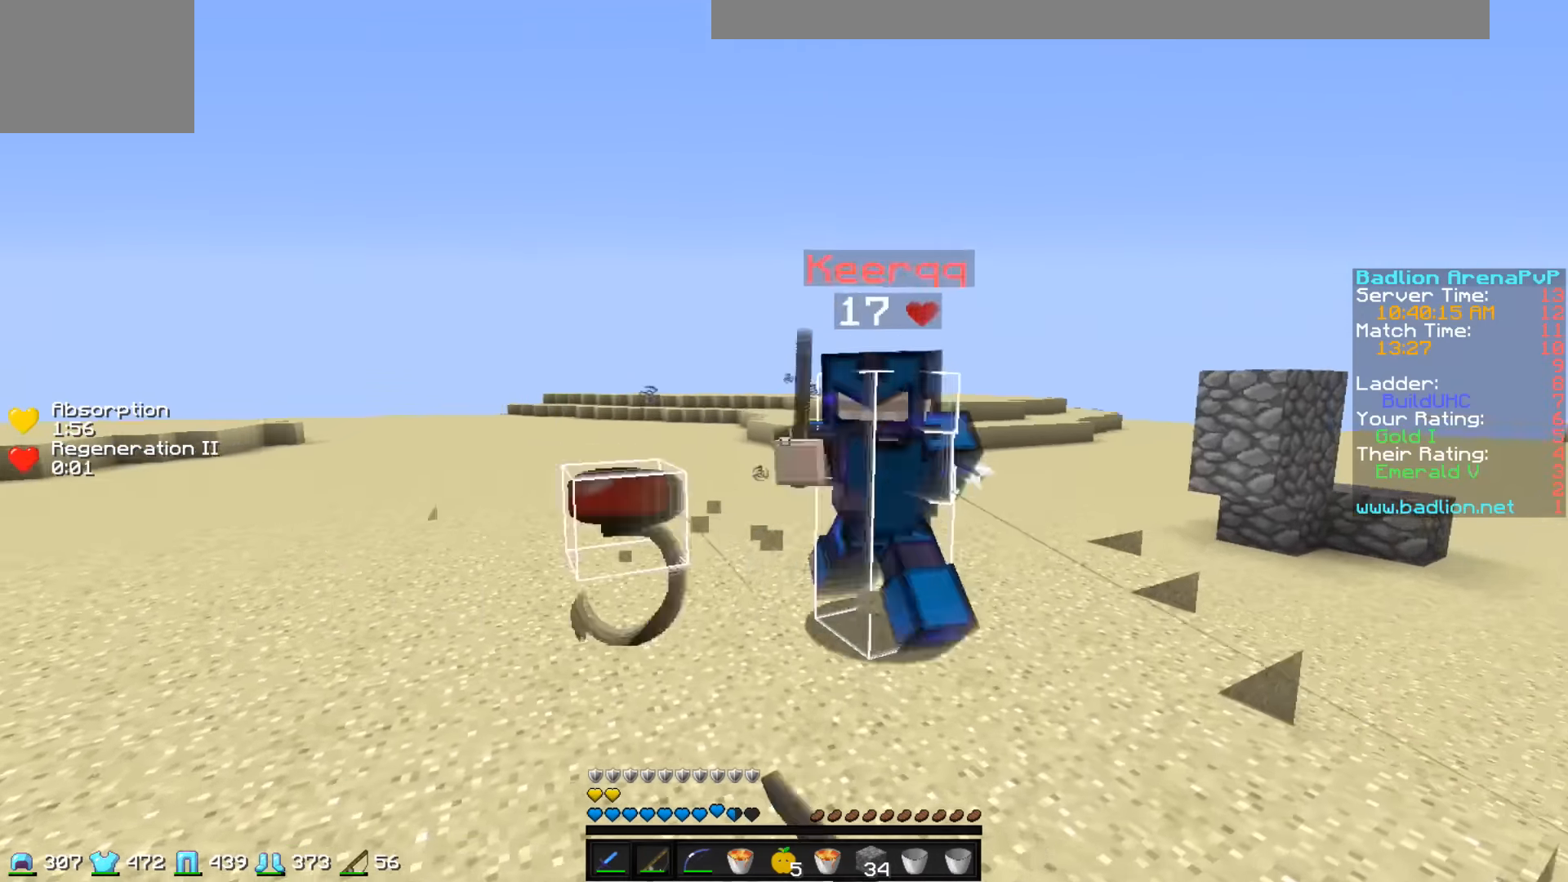
{"keys": ["w"], "events": [[83, "d", "up"]]}
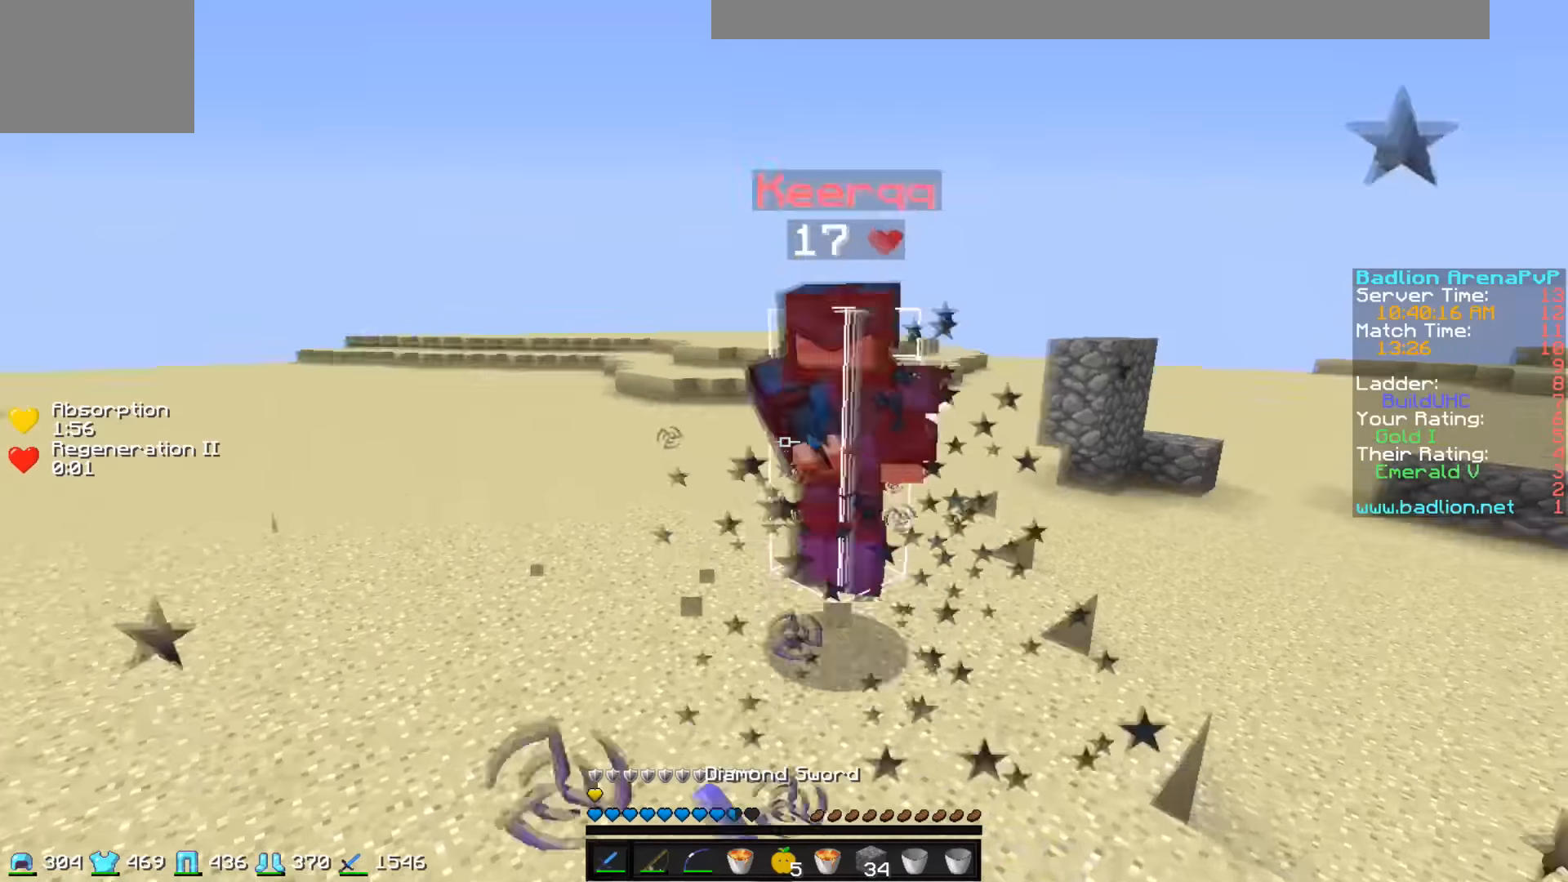
{"keys": ["w"], "events": []}
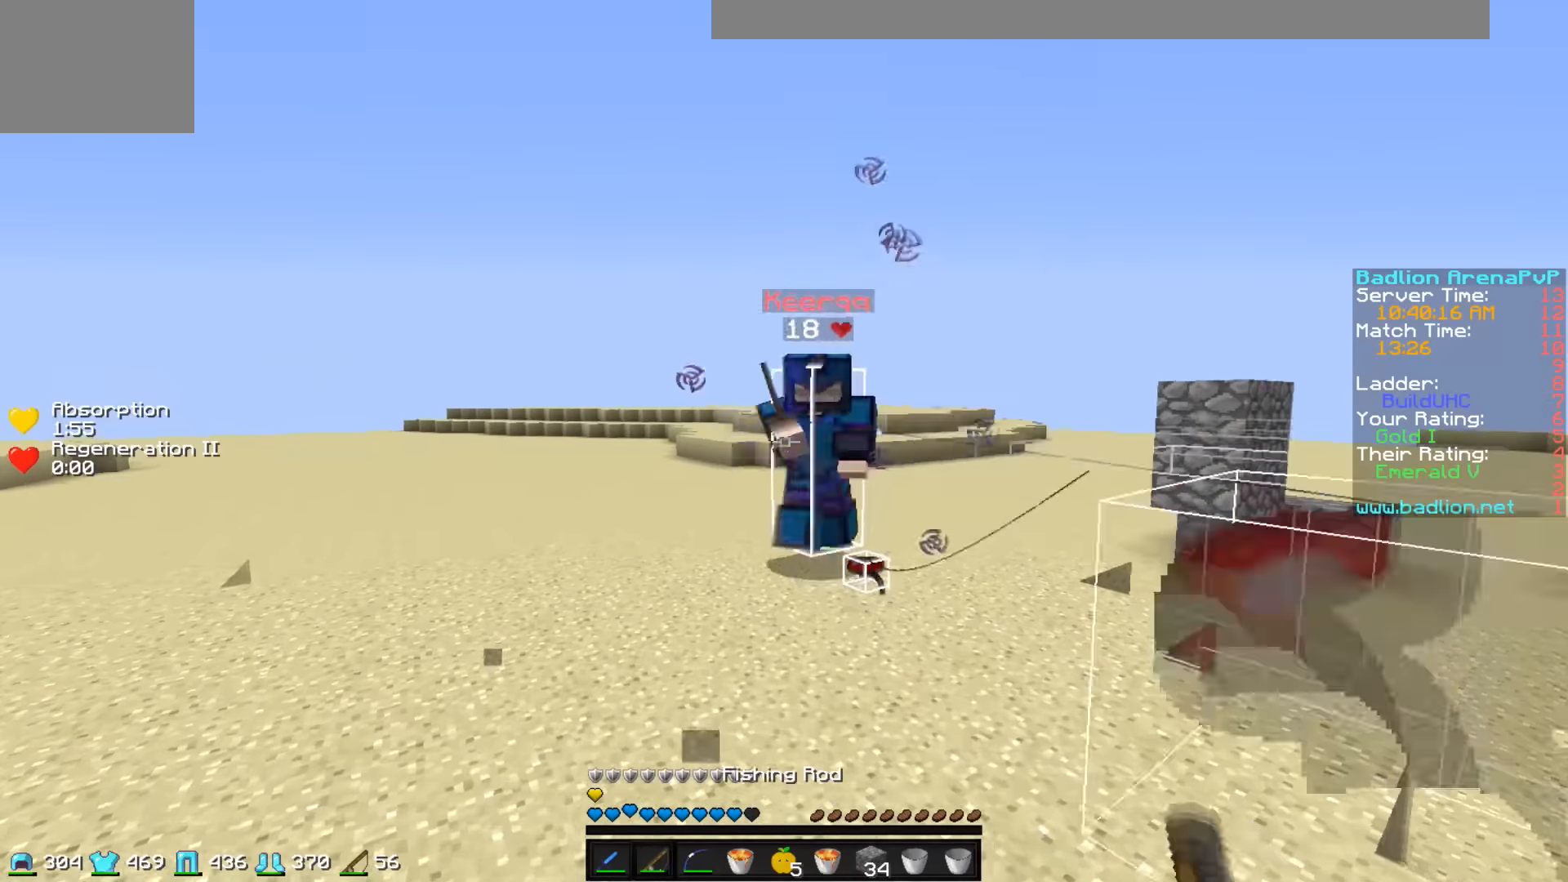
{"keys": ["w"], "events": []}
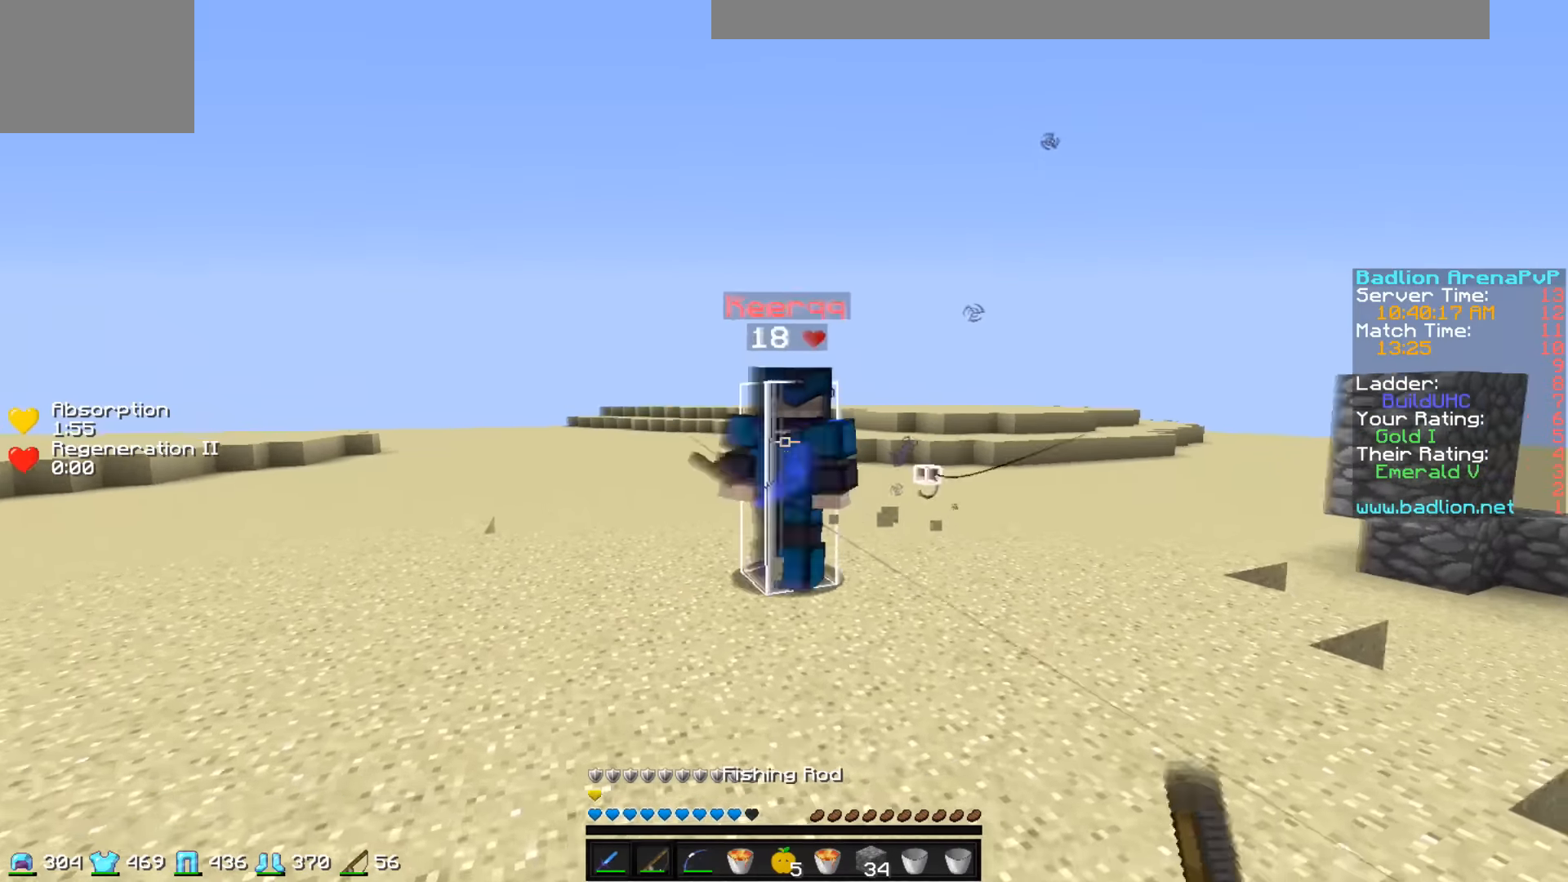
{"keys": ["d", "w"], "events": [[383, "d", "down"]]}